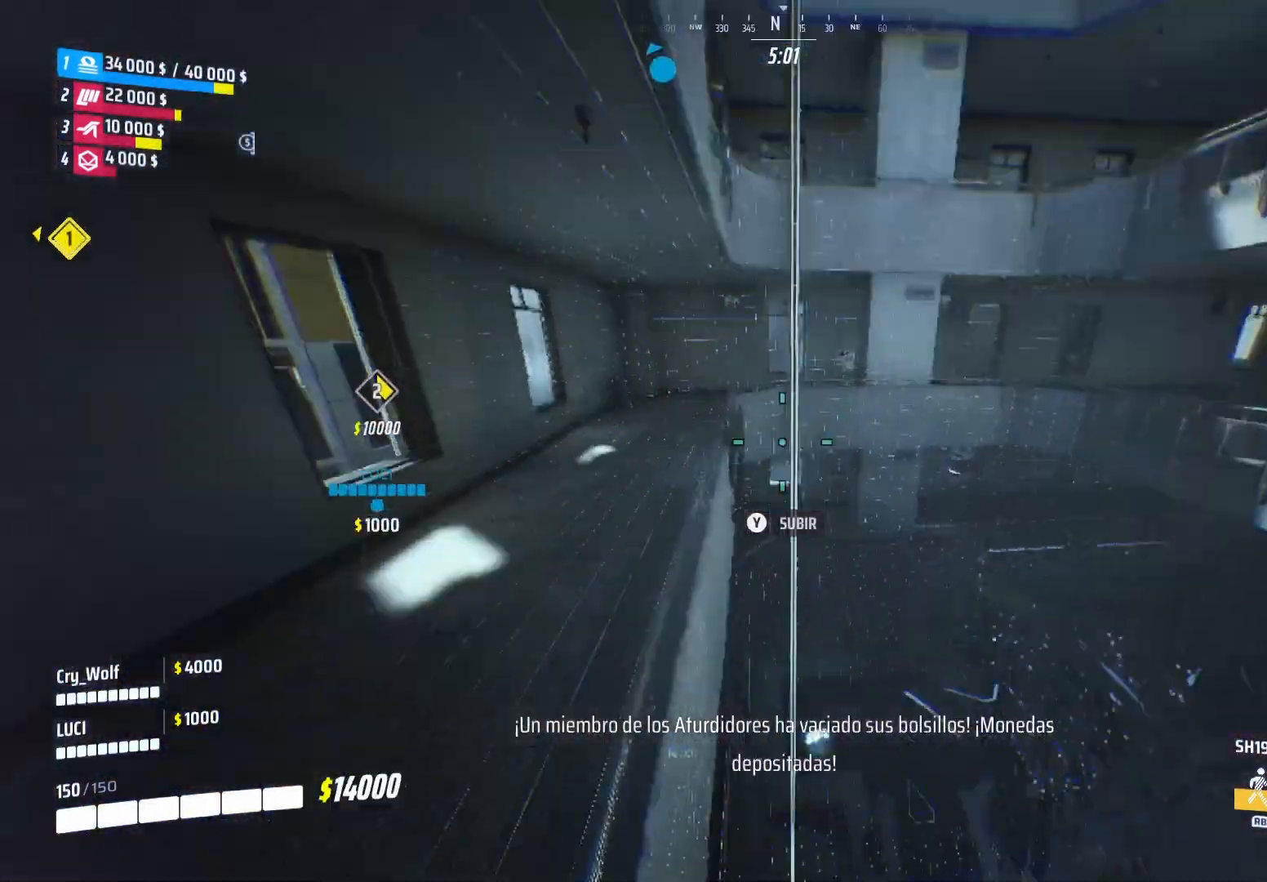
Gameplay with a controller (PlayStation layout); each line is a JSON object with the inputs held at the frame after it. "events" lists button and stick changes between this image and that frame as [ms after this image, input, new state], when the widget could be followed in between.
{"buttons": [], "left_stick": "up-left", "right_stick": "up-left", "events": [[120, "right_stick", "center"], [340, "left_stick", "up-left"], [400, "right_stick", "up-left"]]}
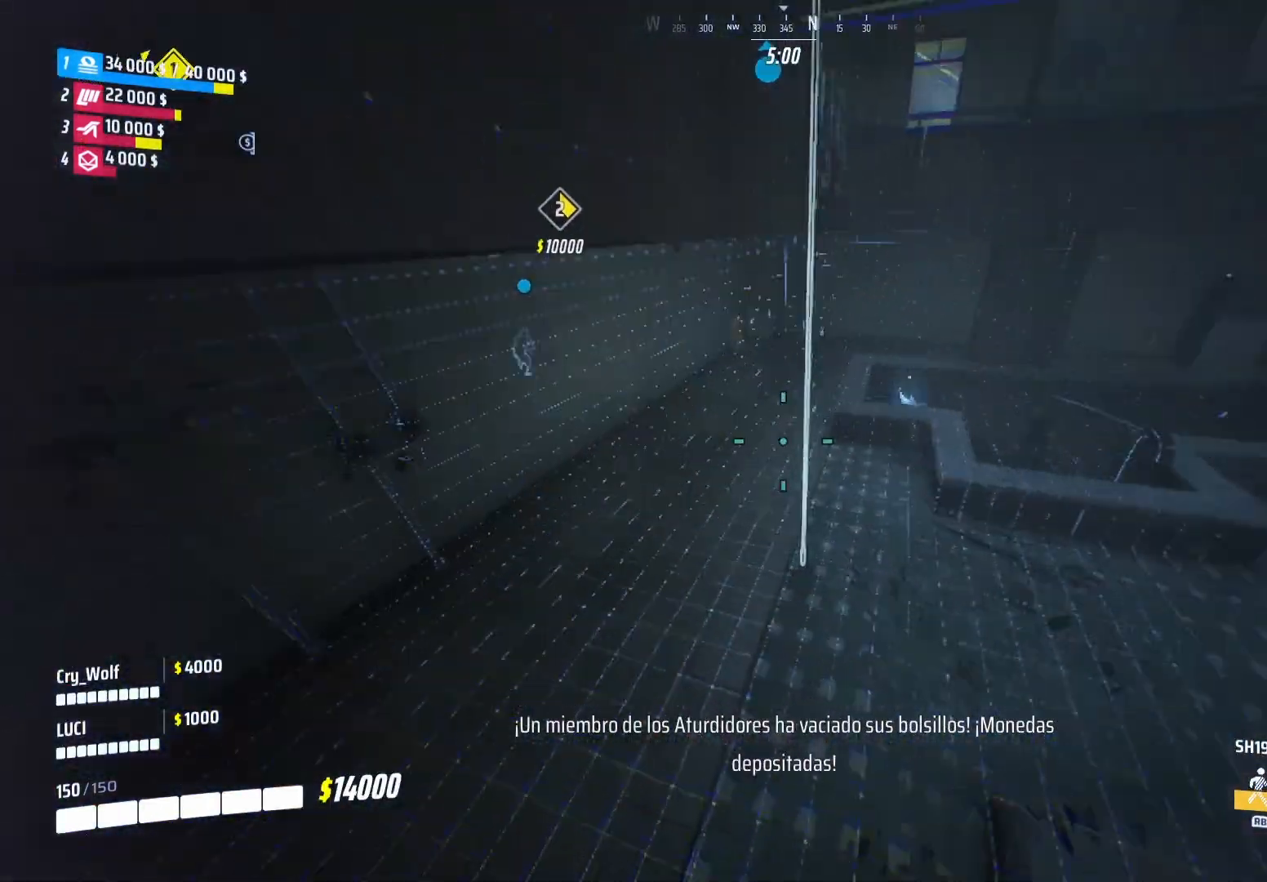
{"buttons": [], "left_stick": "up-left", "right_stick": "right", "events": [[140, "L3", "down"], [220, "right_stick", "center"], [320, "right_stick", "right"], [360, "L3", "up"]]}
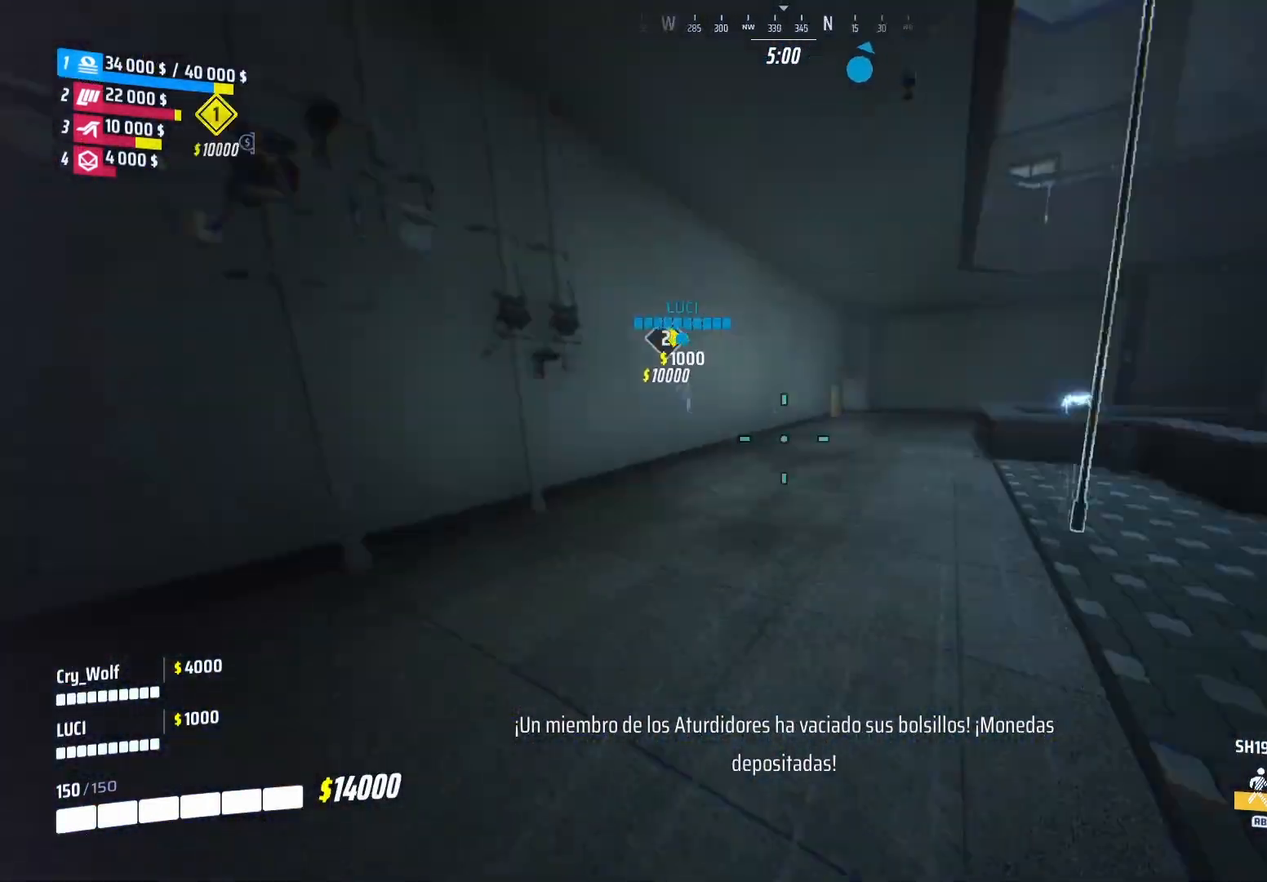
{"buttons": ["L3"], "left_stick": "up-left", "right_stick": "center", "events": [[80, "right_stick", "center"], [100, "L3", "down"], [220, "L3", "up"], [320, "right_stick", "right"], [400, "L3", "down"], [460, "right_stick", "center"]]}
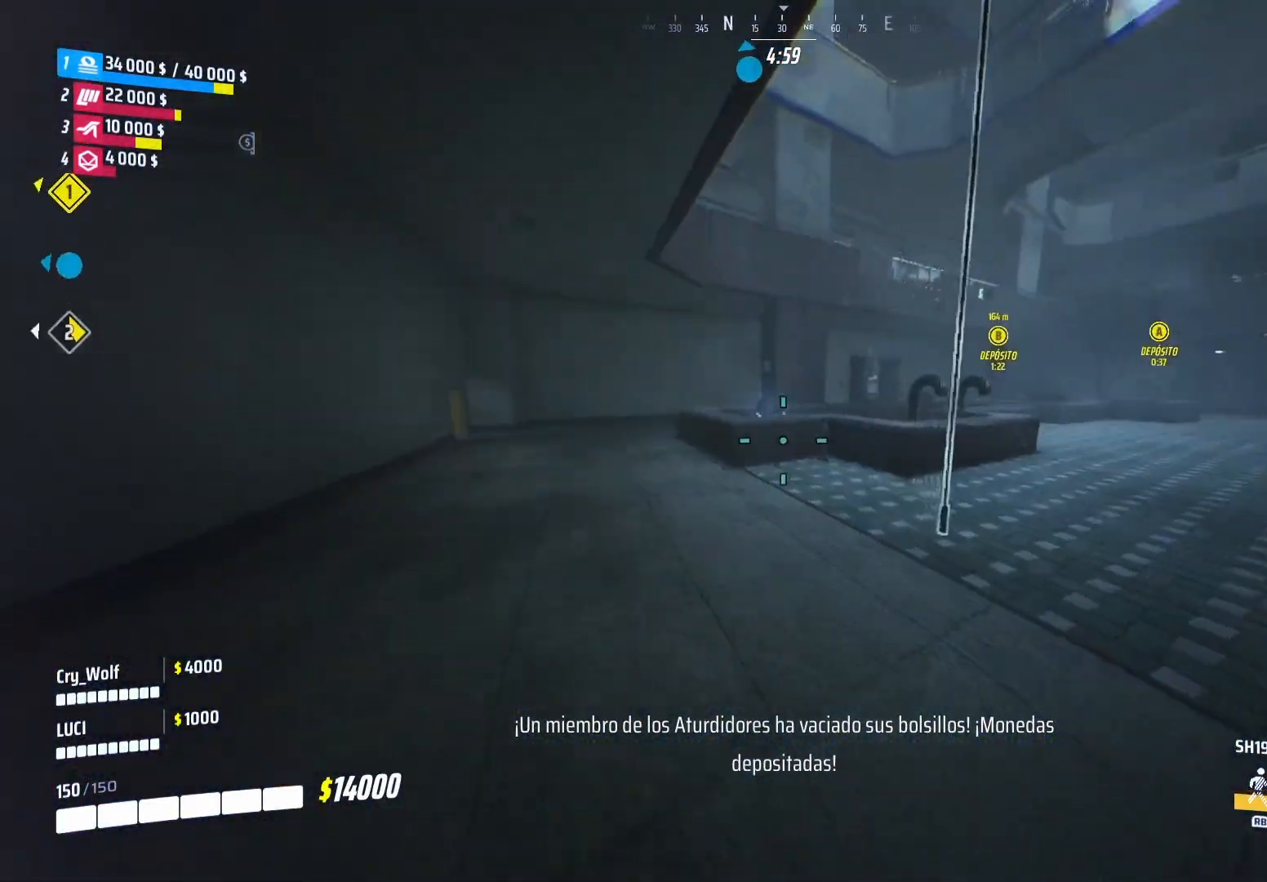
{"buttons": ["L3"], "left_stick": "up", "right_stick": "down-right", "events": [[320, "left_stick", "up"], [340, "right_stick", "down-right"]]}
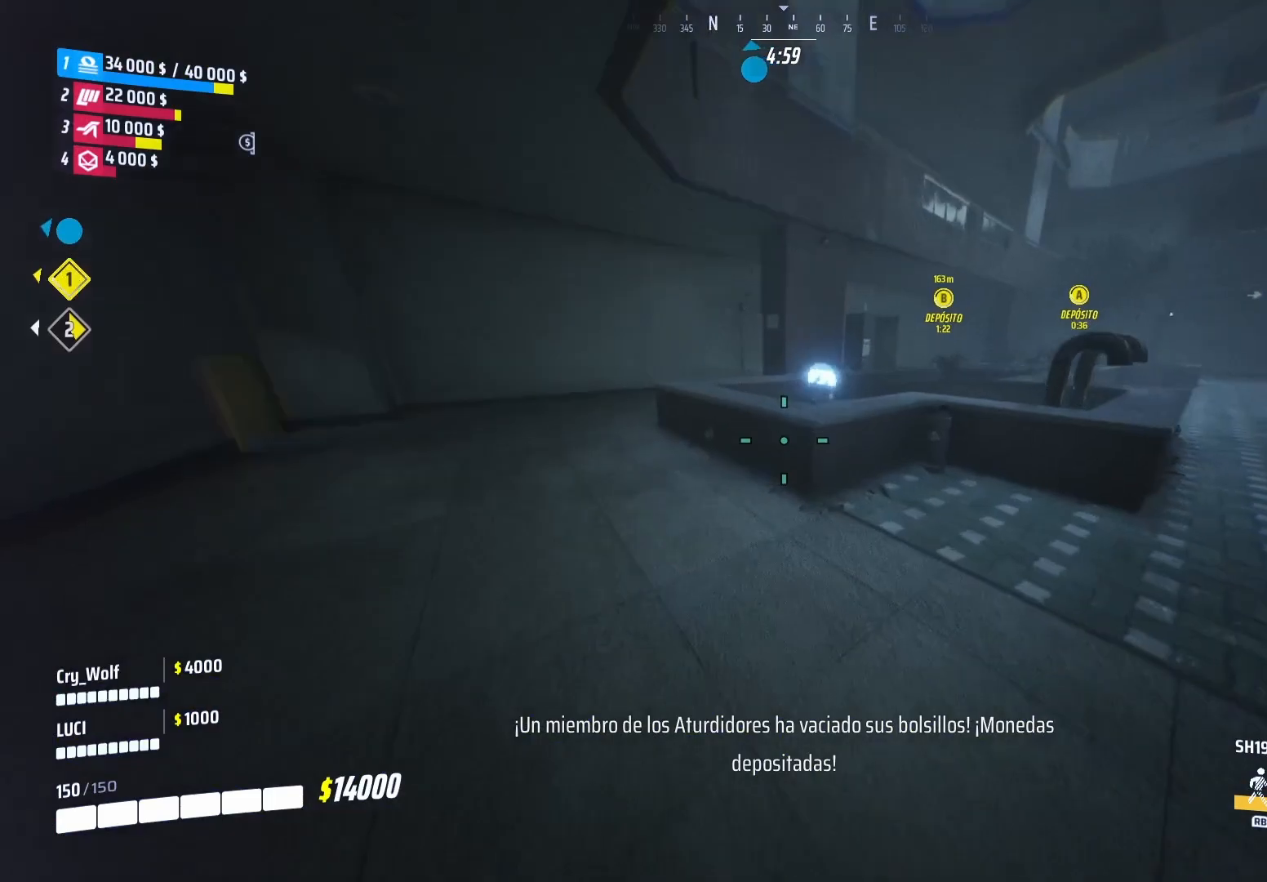
{"buttons": [], "left_stick": "up", "right_stick": "center", "events": [[40, "L3", "up"], [40, "right_stick", "center"]]}
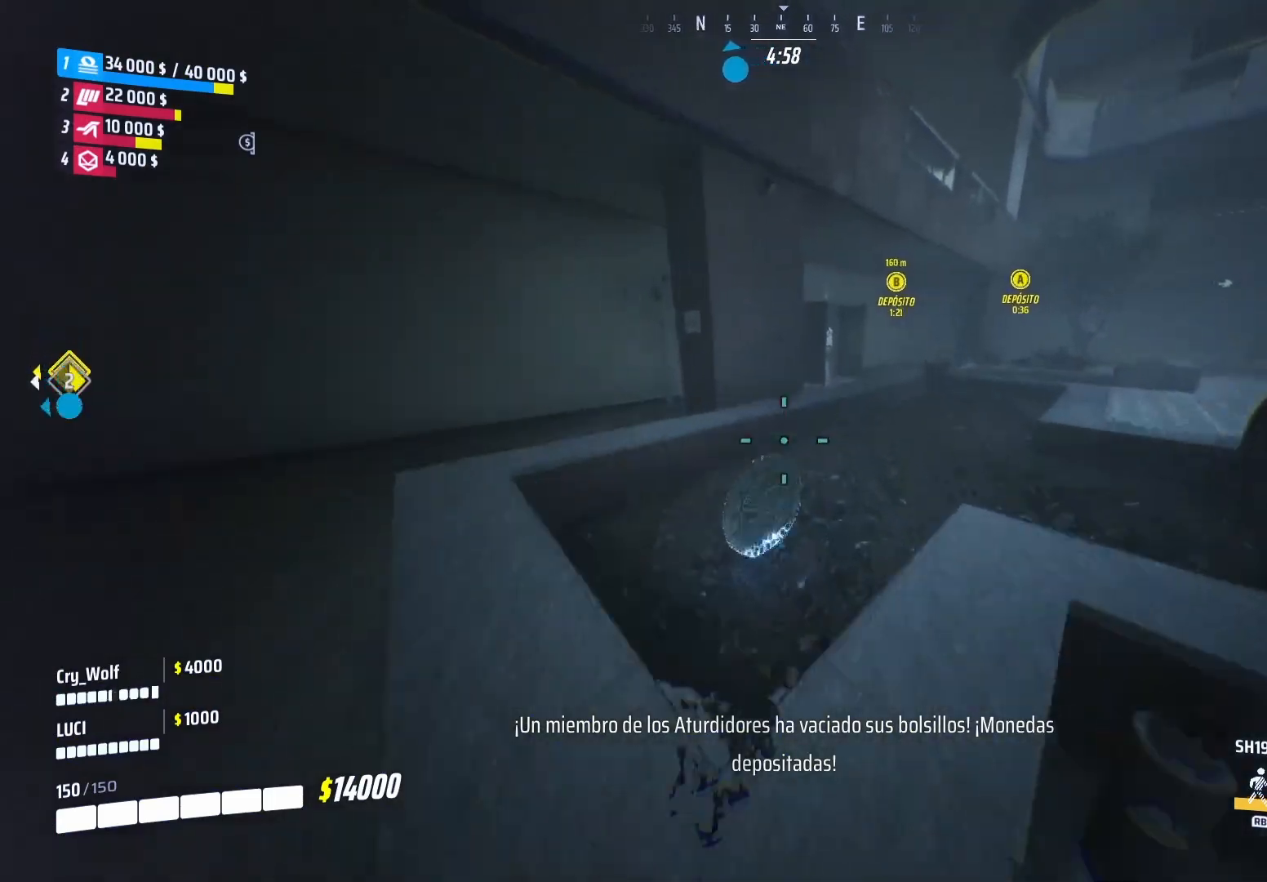
{"buttons": [], "left_stick": "up-left", "right_stick": "center", "events": [[100, "left_stick", "up-left"], [200, "right_stick", "up-left"], [460, "right_stick", "center"]]}
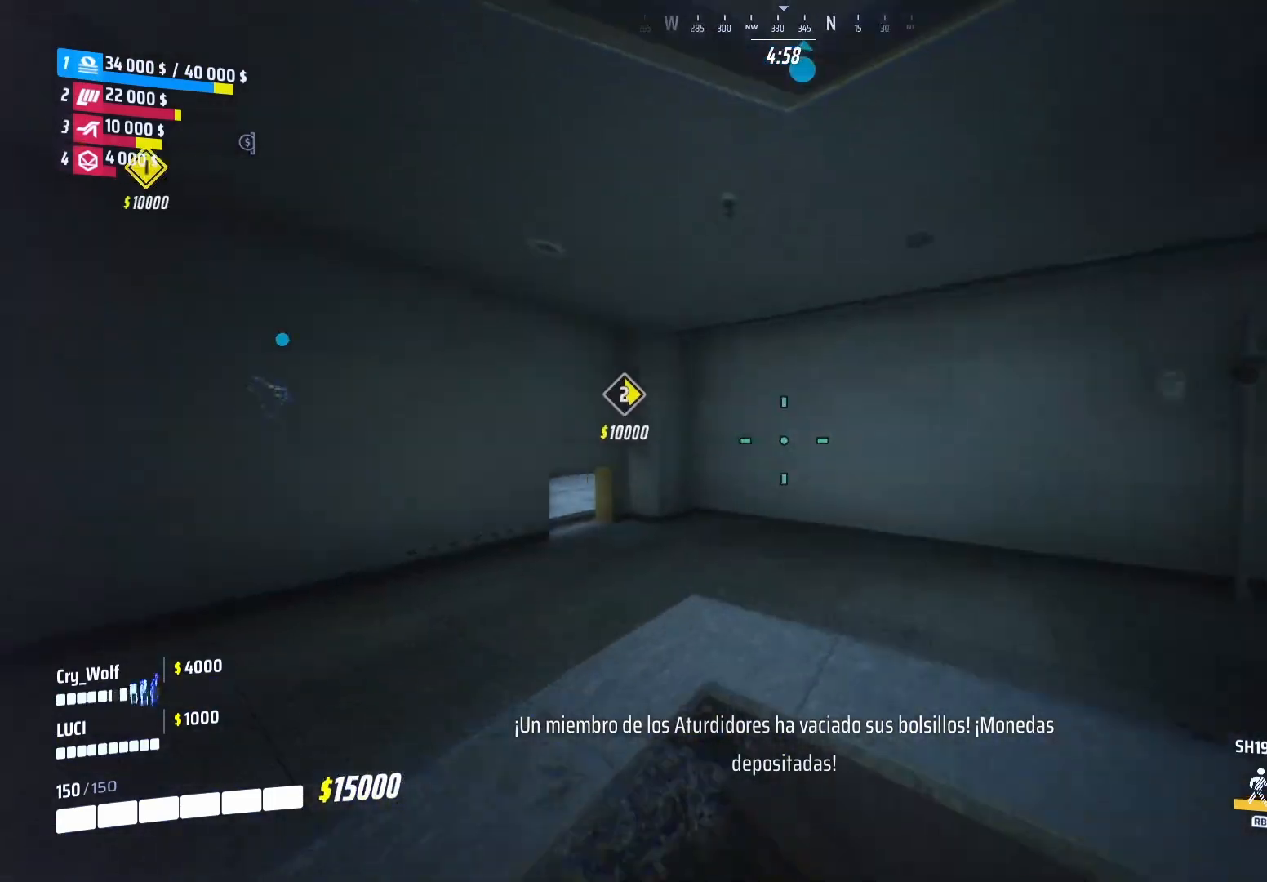
{"buttons": [], "left_stick": "right", "right_stick": "left", "events": [[60, "left_stick", "up"], [140, "right_stick", "left"], [340, "left_stick", "up-right"], [460, "left_stick", "right"]]}
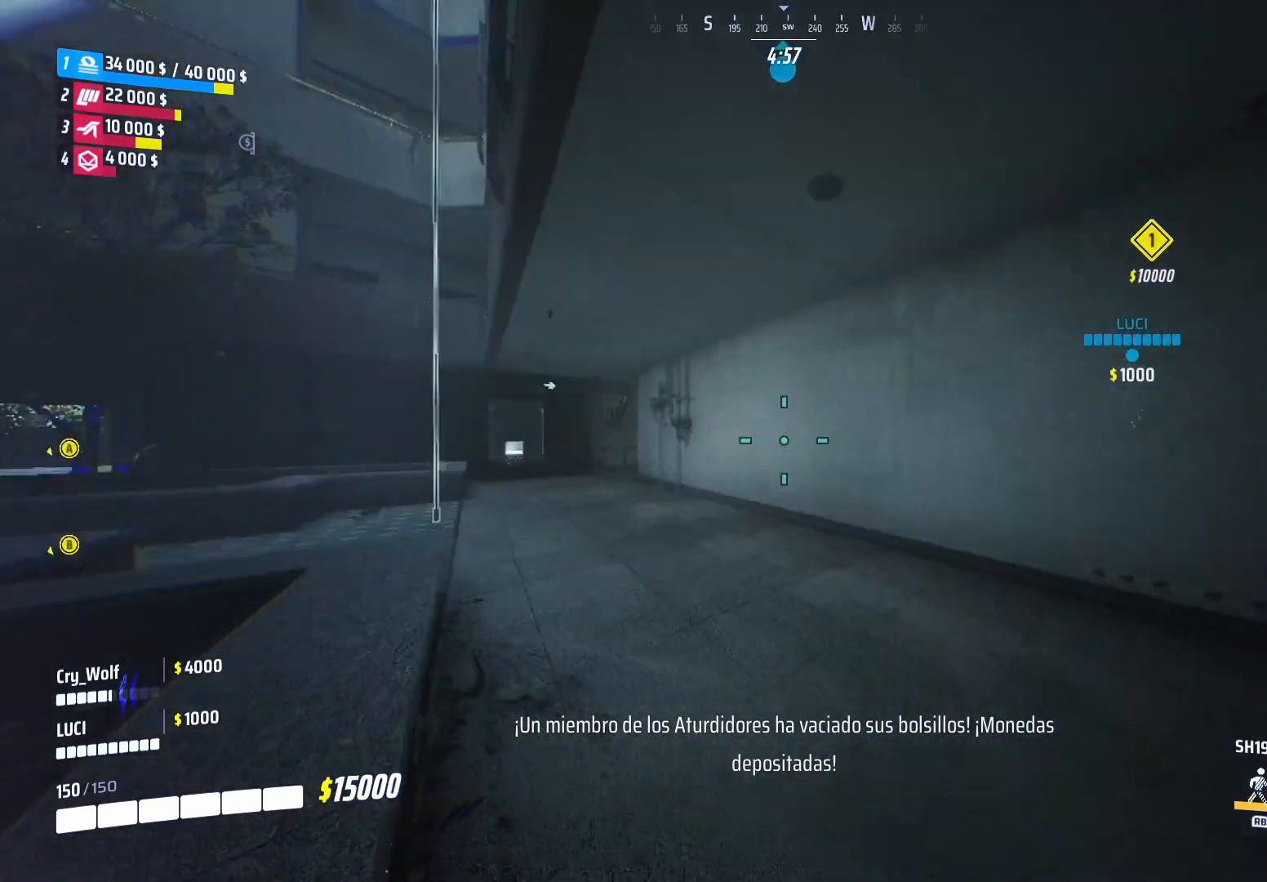
{"buttons": [], "left_stick": "up-left", "right_stick": "right", "events": [[160, "right_stick", "center"], [200, "left_stick", "center"], [300, "right_stick", "right"], [420, "left_stick", "up-left"]]}
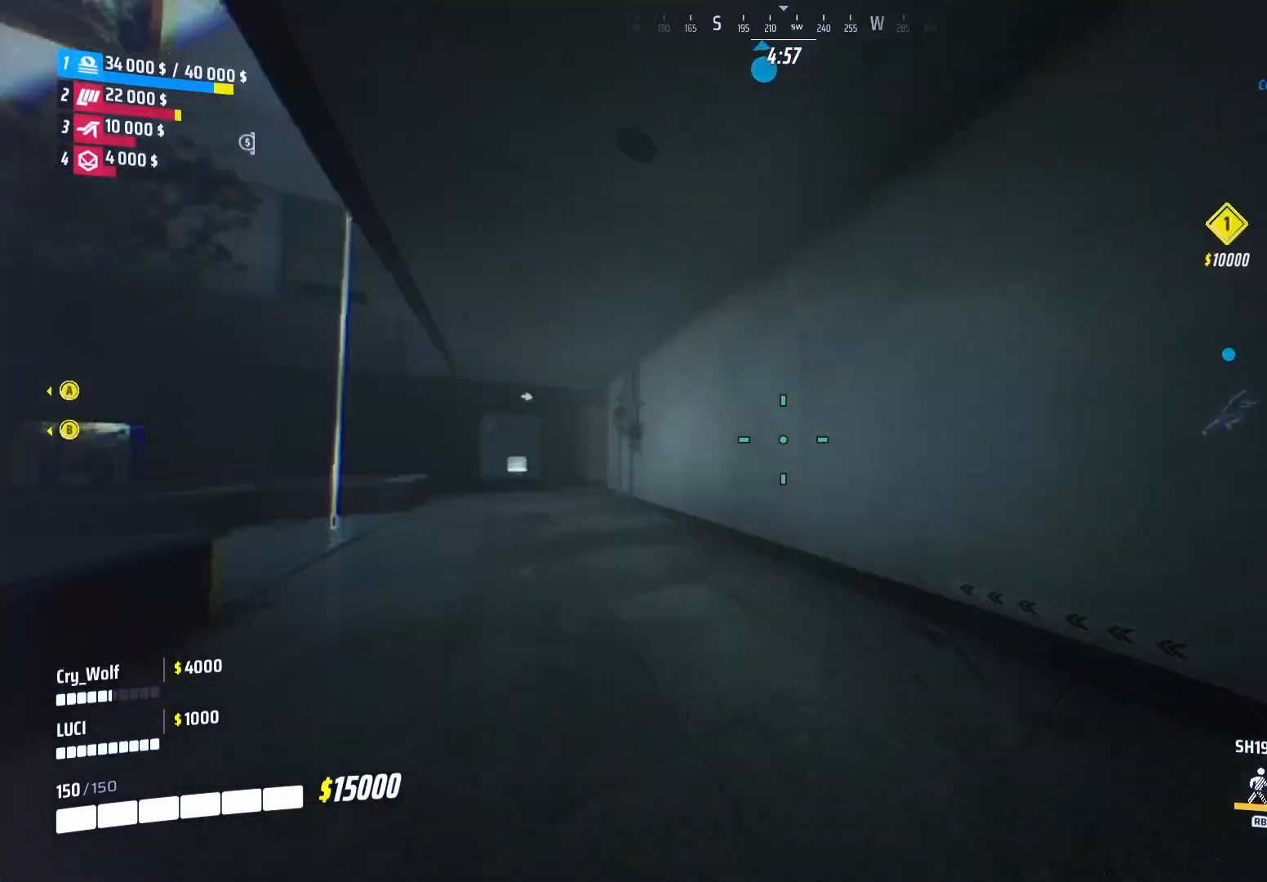
{"buttons": [], "left_stick": "up-left", "right_stick": "left", "events": [[20, "right_stick", "center"], [40, "left_stick", "left"], [360, "right_stick", "left"], [400, "left_stick", "up-left"]]}
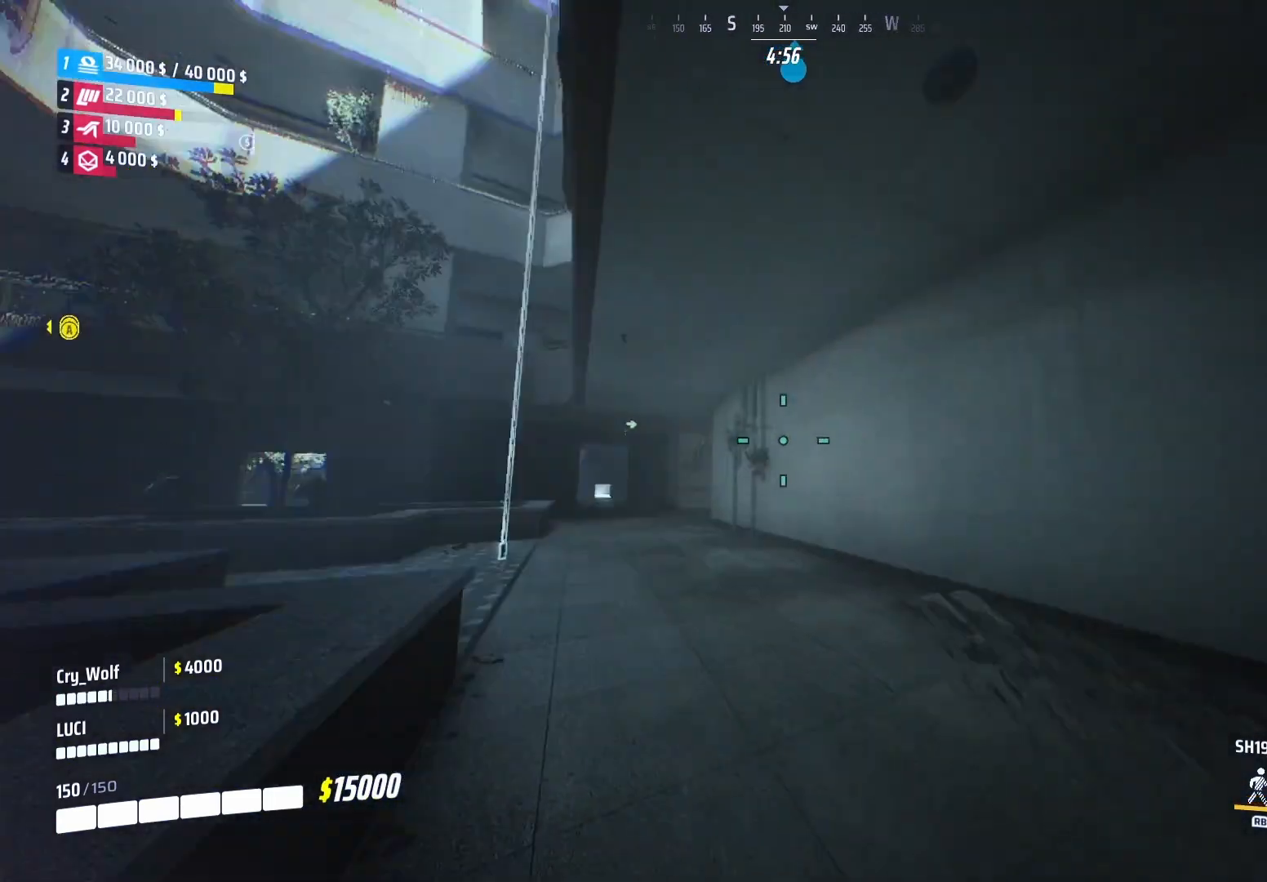
{"buttons": [], "left_stick": "up-left", "right_stick": "left", "events": [[60, "right_stick", "center"], [340, "right_stick", "left"]]}
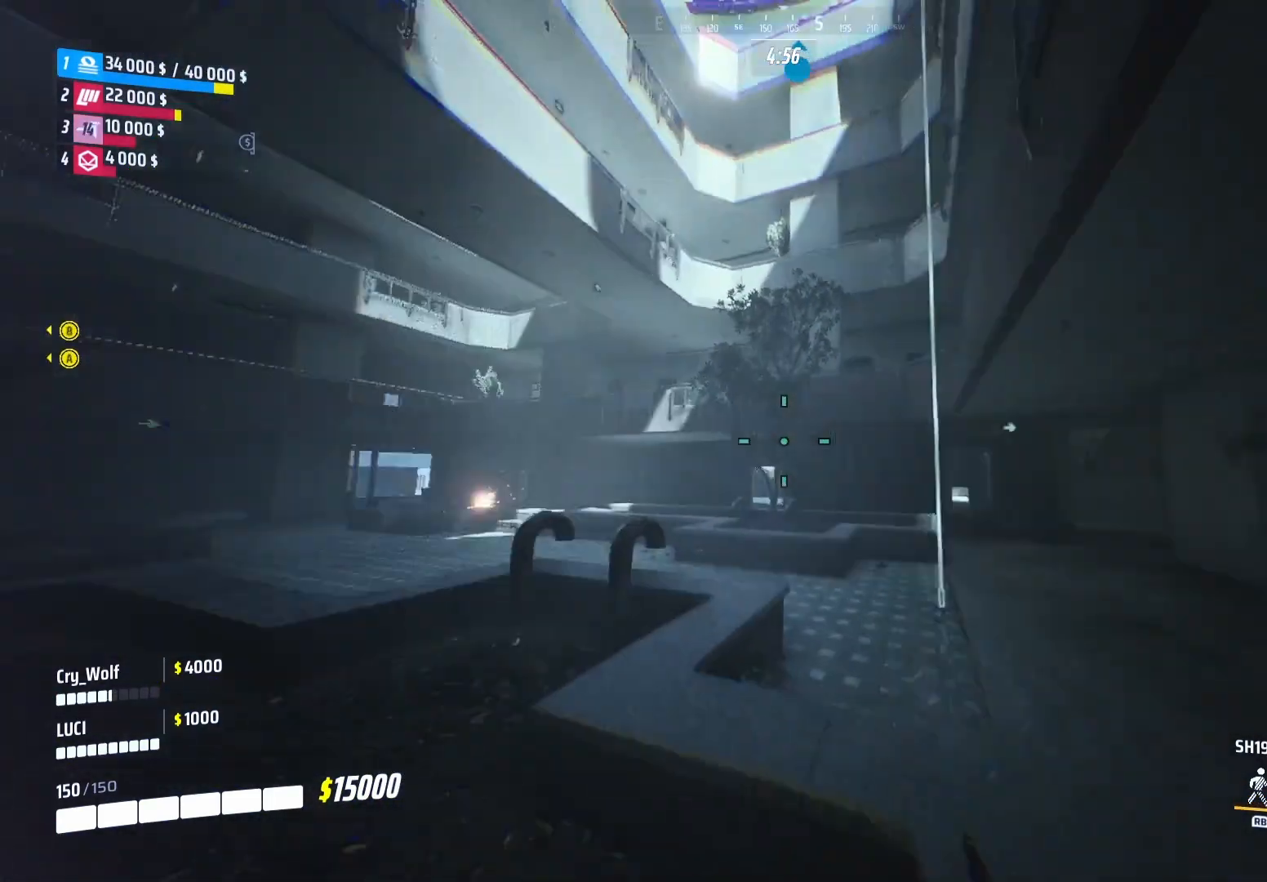
{"buttons": ["L3"], "left_stick": "up-left", "right_stick": "center", "events": [[100, "right_stick", "center"], [300, "right_stick", "left"], [340, "L3", "down"], [500, "right_stick", "center"]]}
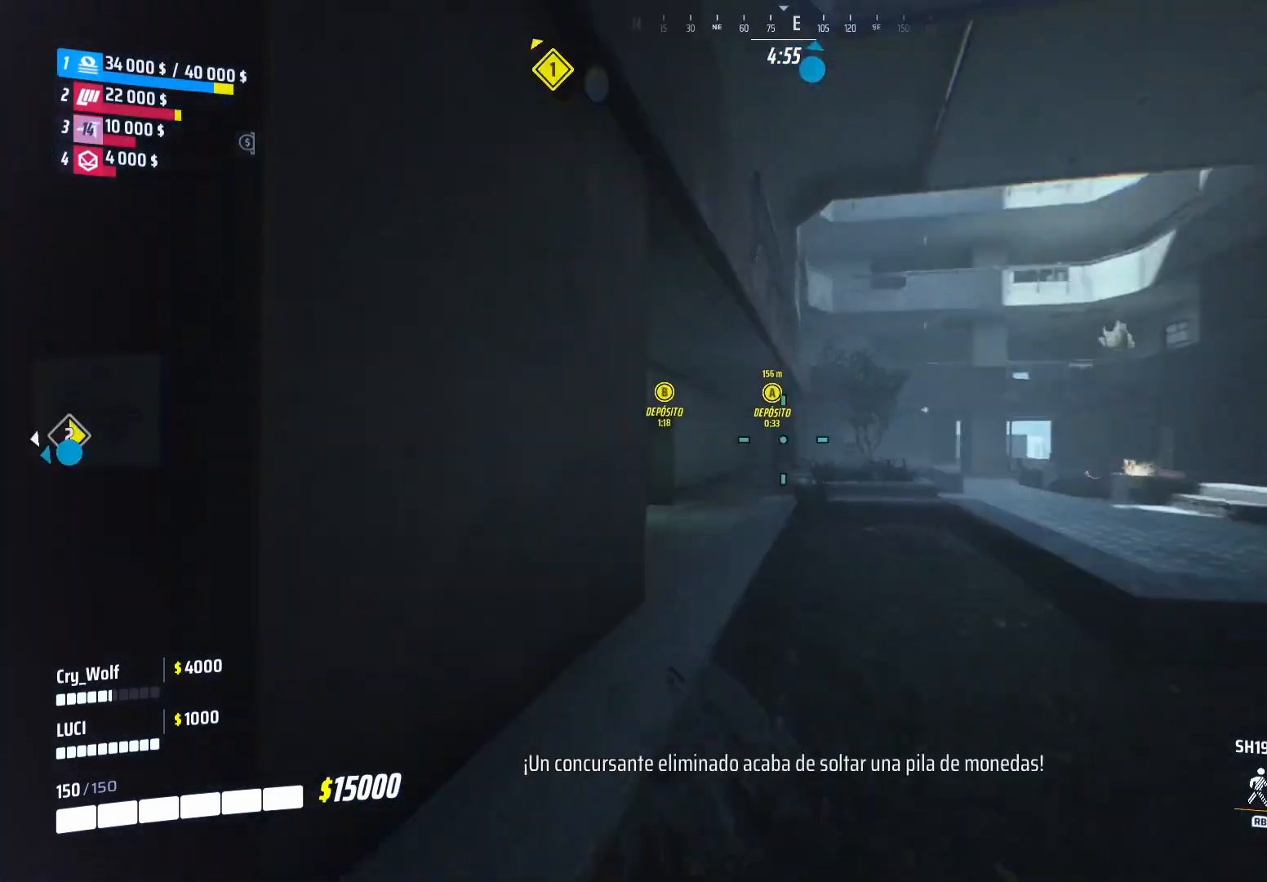
{"buttons": [], "left_stick": "up-left", "right_stick": "up", "events": [[60, "left_stick", "up"], [340, "left_stick", "up-left"], [340, "right_stick", "up"], [360, "L3", "up"]]}
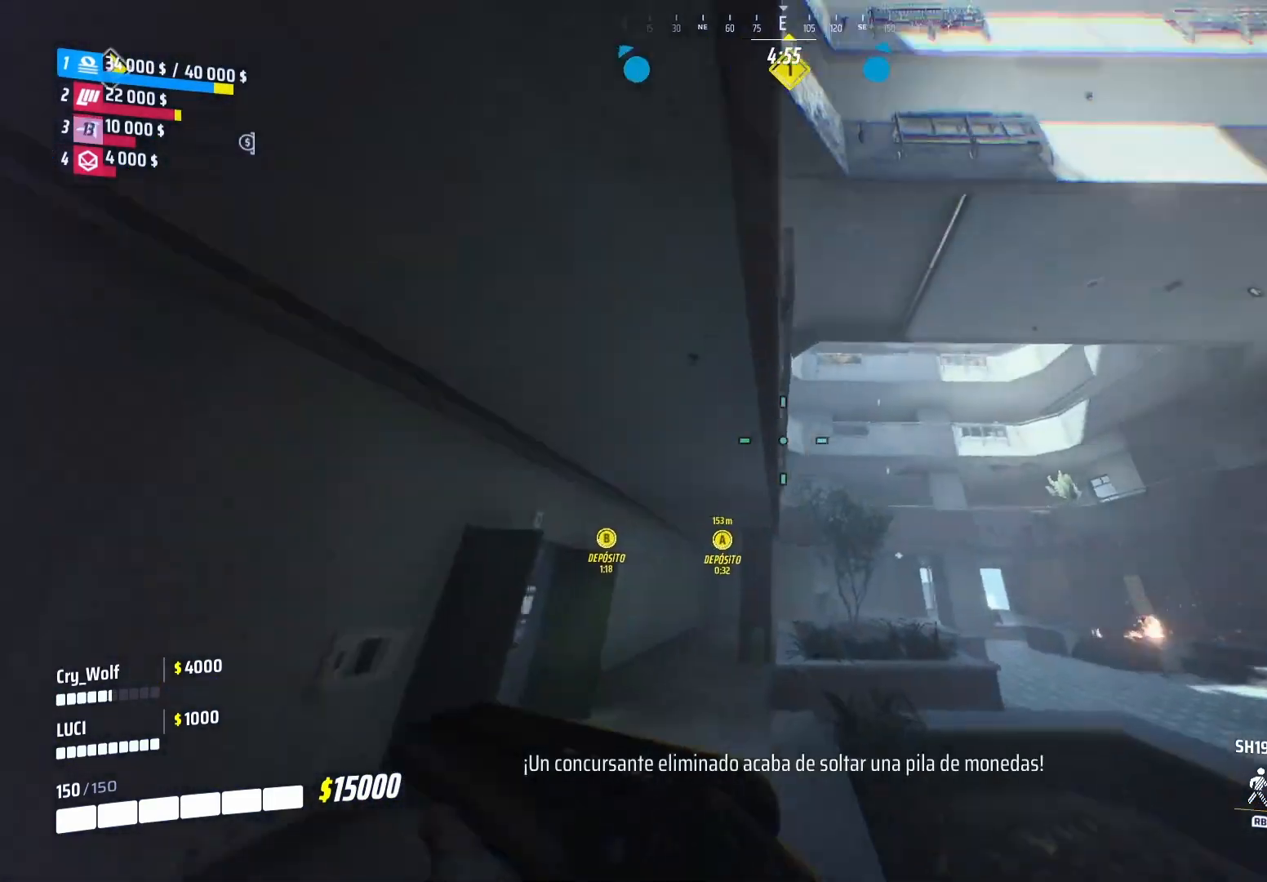
{"buttons": [], "left_stick": "center", "right_stick": "center", "events": [[40, "right_stick", "center"], [100, "right_stick", "left"], [200, "left_stick", "center"], [260, "right_stick", "up-right"], [500, "right_stick", "center"]]}
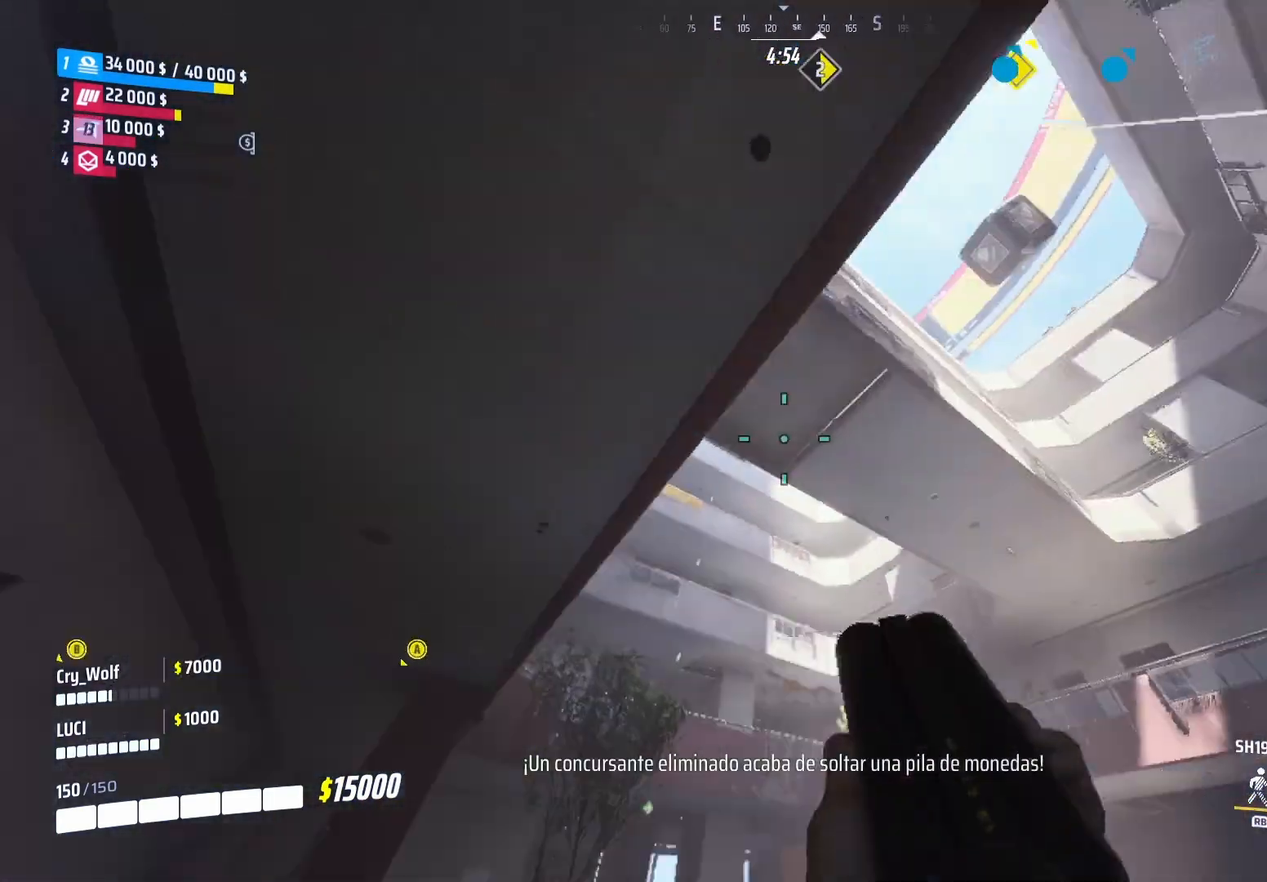
{"buttons": [], "left_stick": "center", "right_stick": "center", "events": [[160, "right_stick", "right"], [420, "right_stick", "center"]]}
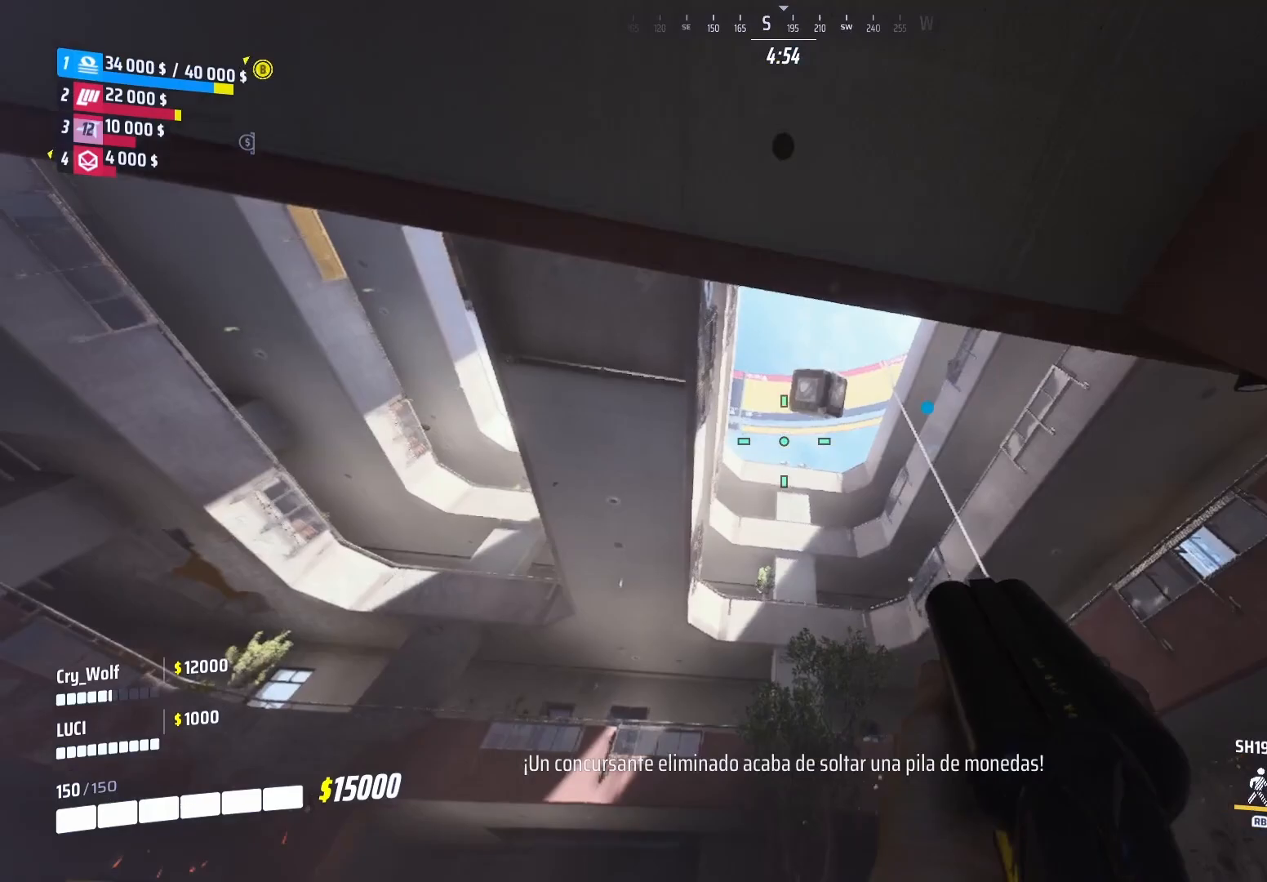
{"buttons": [], "left_stick": "down", "right_stick": "down-left", "events": [[20, "right_stick", "right"], [160, "right_stick", "down-right"], [280, "right_stick", "center"], [380, "right_stick", "down-left"], [440, "left_stick", "down"]]}
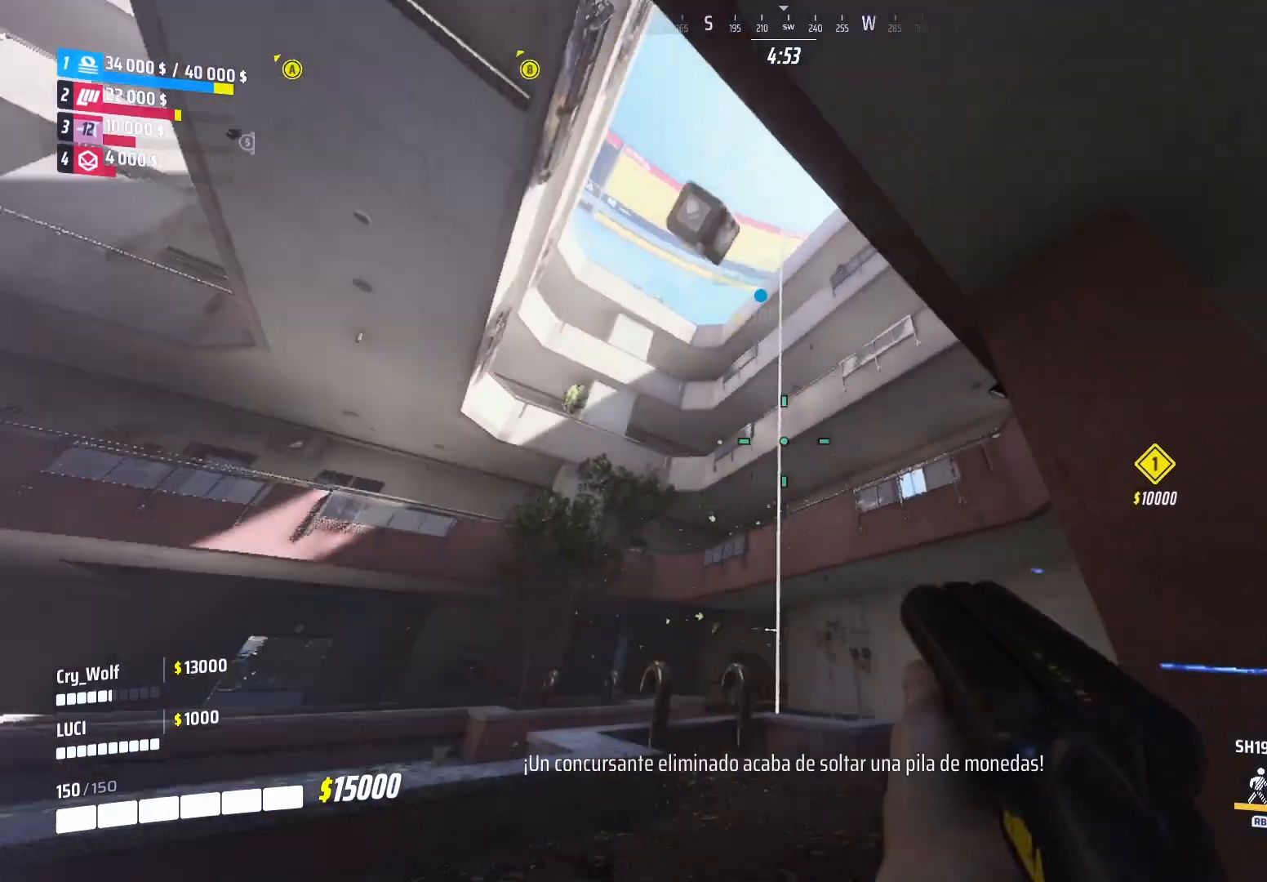
{"buttons": ["L3"], "left_stick": "up-left", "right_stick": "center", "events": [[160, "left_stick", "center"], [220, "left_stick", "left"], [280, "left_stick", "up-left"], [340, "right_stick", "center"], [400, "L3", "down"]]}
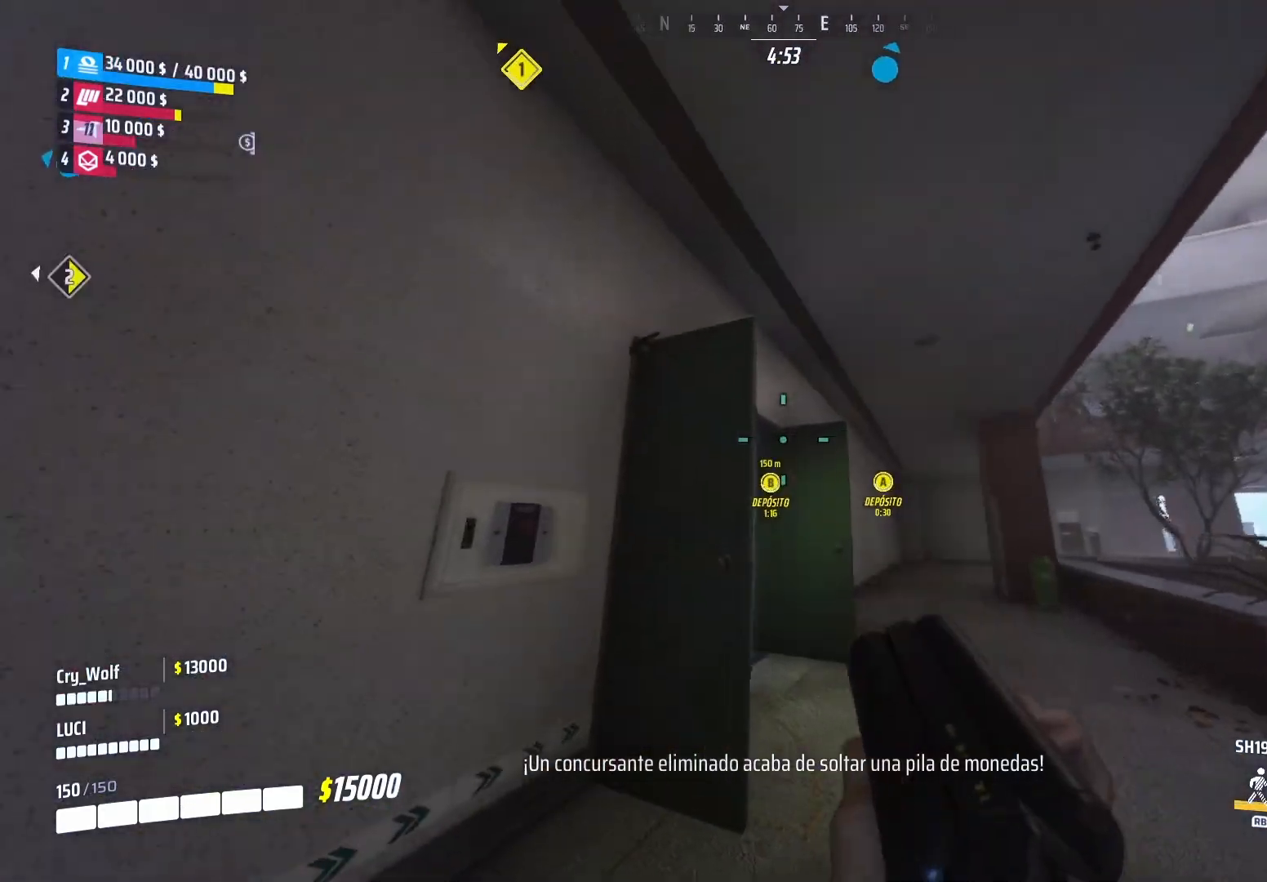
{"buttons": [], "left_stick": "right", "right_stick": "down-left", "events": [[80, "left_stick", "up"], [80, "right_stick", "down"], [180, "right_stick", "down-right"], [220, "left_stick", "up-right"], [280, "right_stick", "center"], [400, "L3", "up"], [420, "left_stick", "right"], [420, "right_stick", "down-left"]]}
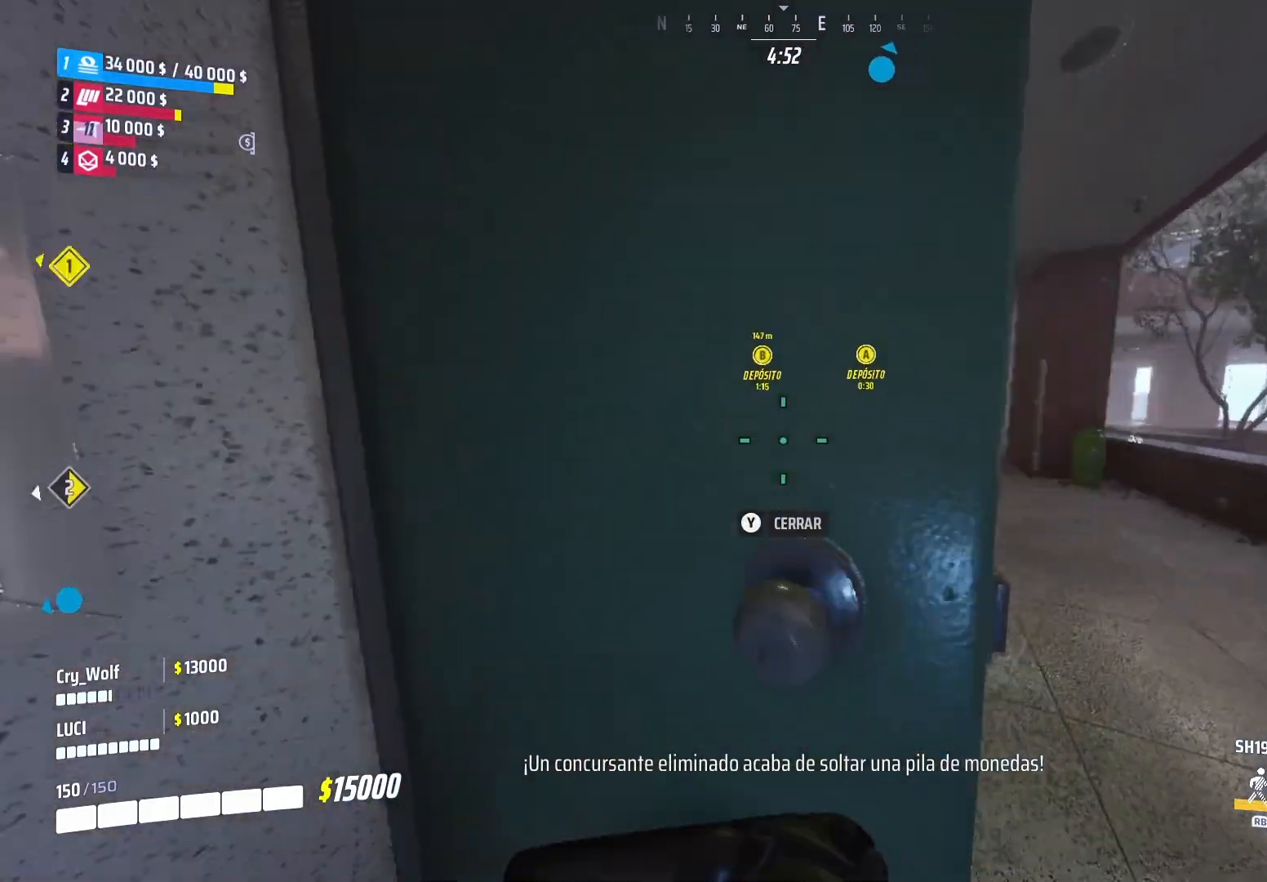
{"buttons": ["L3"], "left_stick": "up-left", "right_stick": "up", "events": [[80, "left_stick", "up"], [140, "right_stick", "center"], [200, "left_stick", "right"], [360, "left_stick", "up-left"], [500, "L3", "down"], [500, "right_stick", "up"]]}
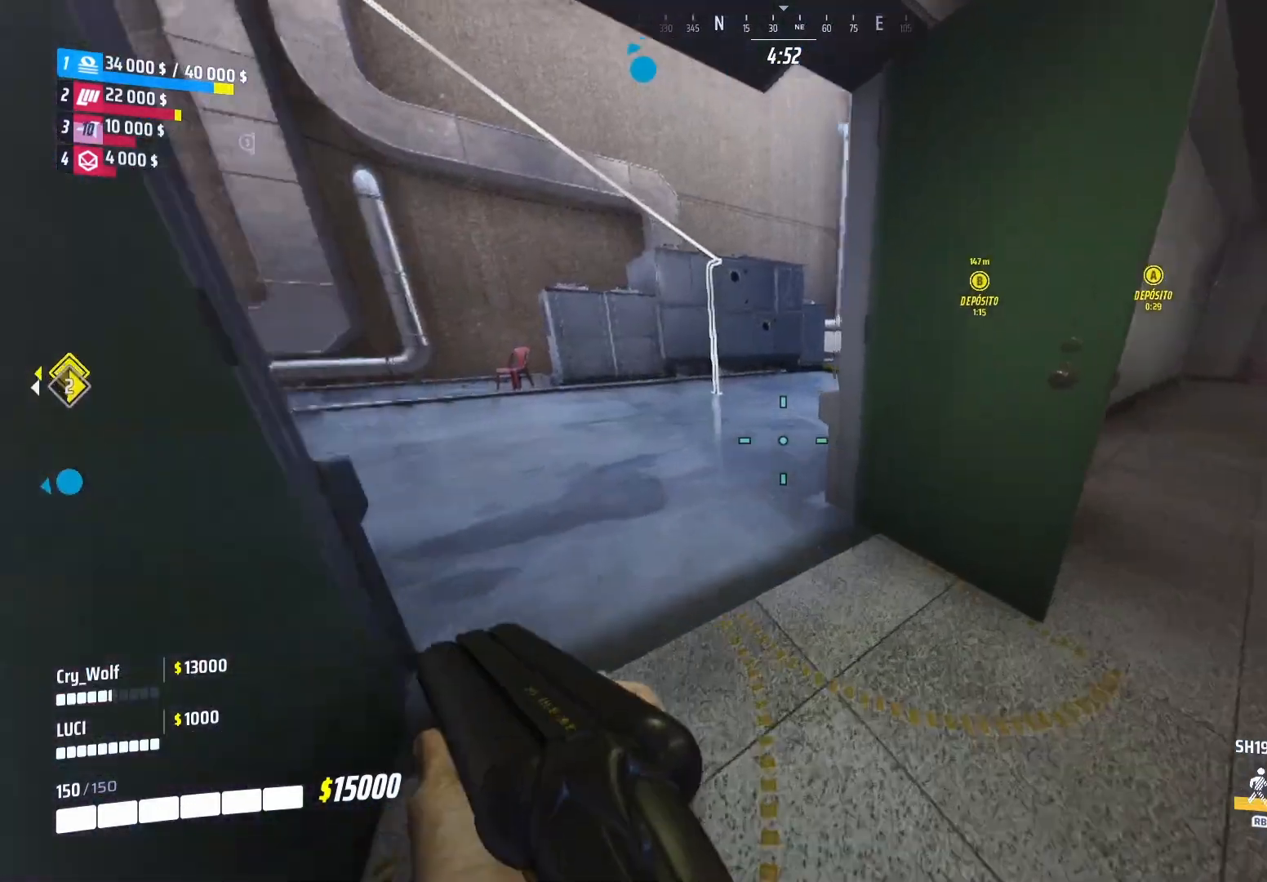
{"buttons": ["R1"], "left_stick": "center", "right_stick": "center", "events": [[180, "right_stick", "center"], [340, "left_stick", "up"], [360, "L3", "up"], [460, "left_stick", "center"], [480, "R1", "down"]]}
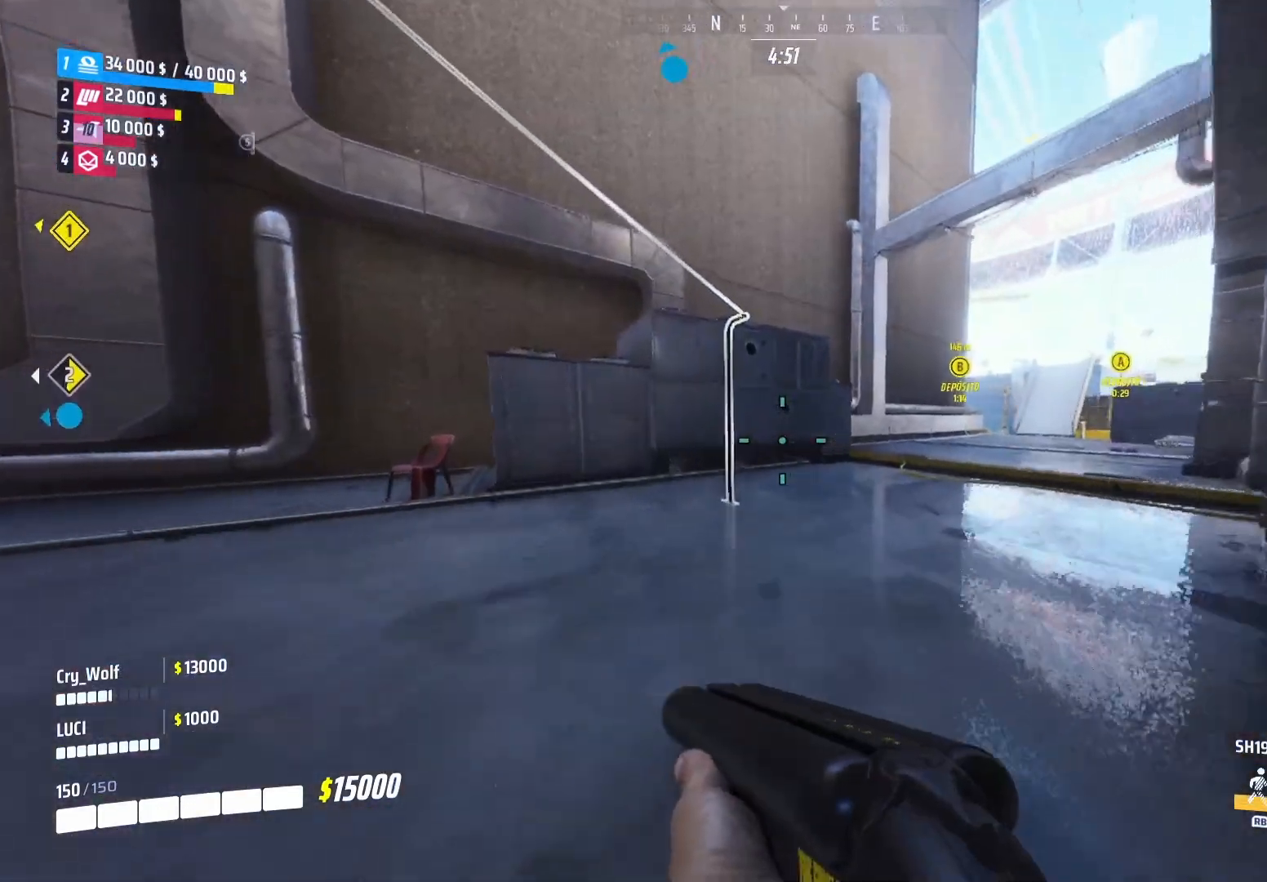
{"buttons": ["L3"], "left_stick": "up", "right_stick": "center", "events": [[120, "R1", "up"], [140, "left_stick", "up-right"], [160, "right_stick", "right"], [260, "L3", "down"], [260, "left_stick", "up"], [340, "right_stick", "center"]]}
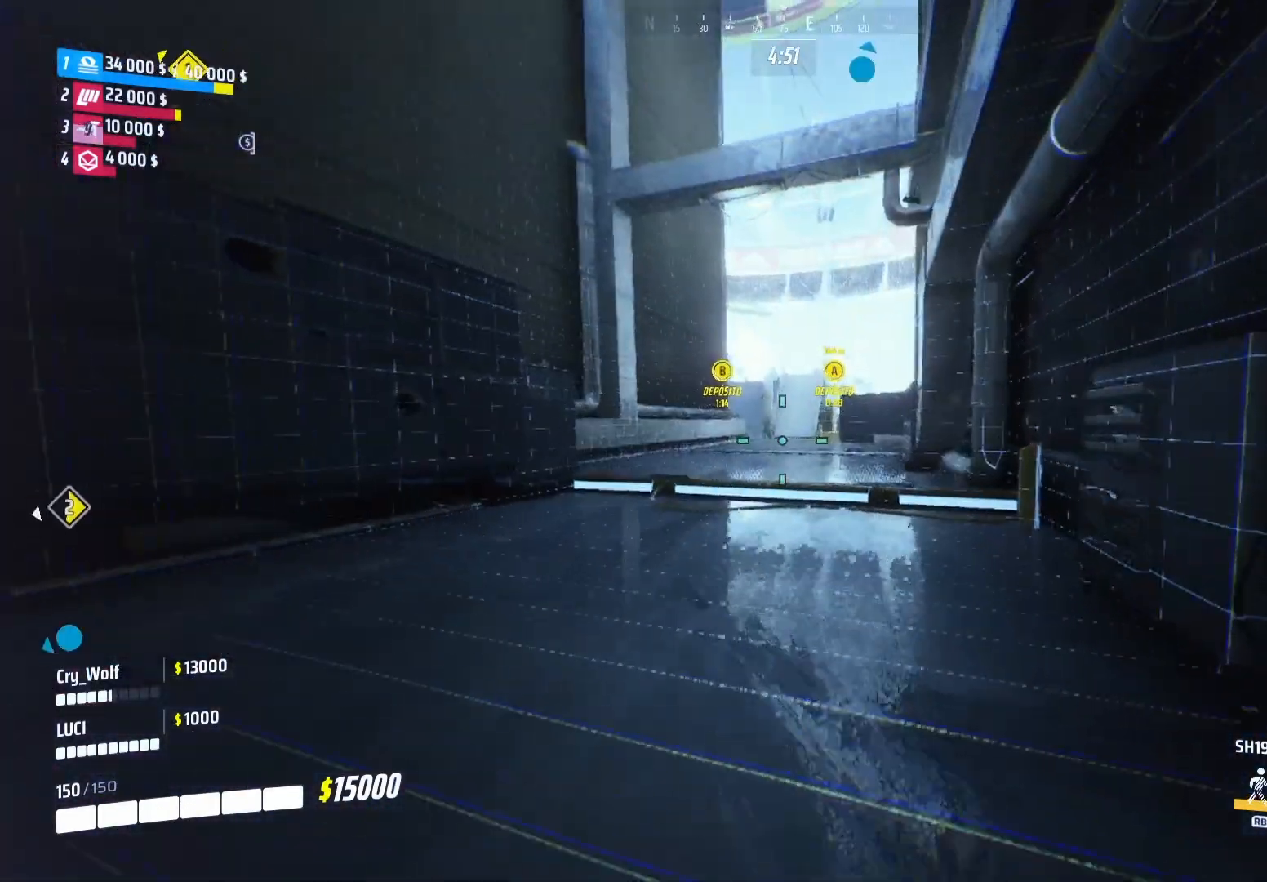
{"buttons": ["L3"], "left_stick": "up", "right_stick": "center", "events": [[360, "L3", "up"], [480, "L3", "down"]]}
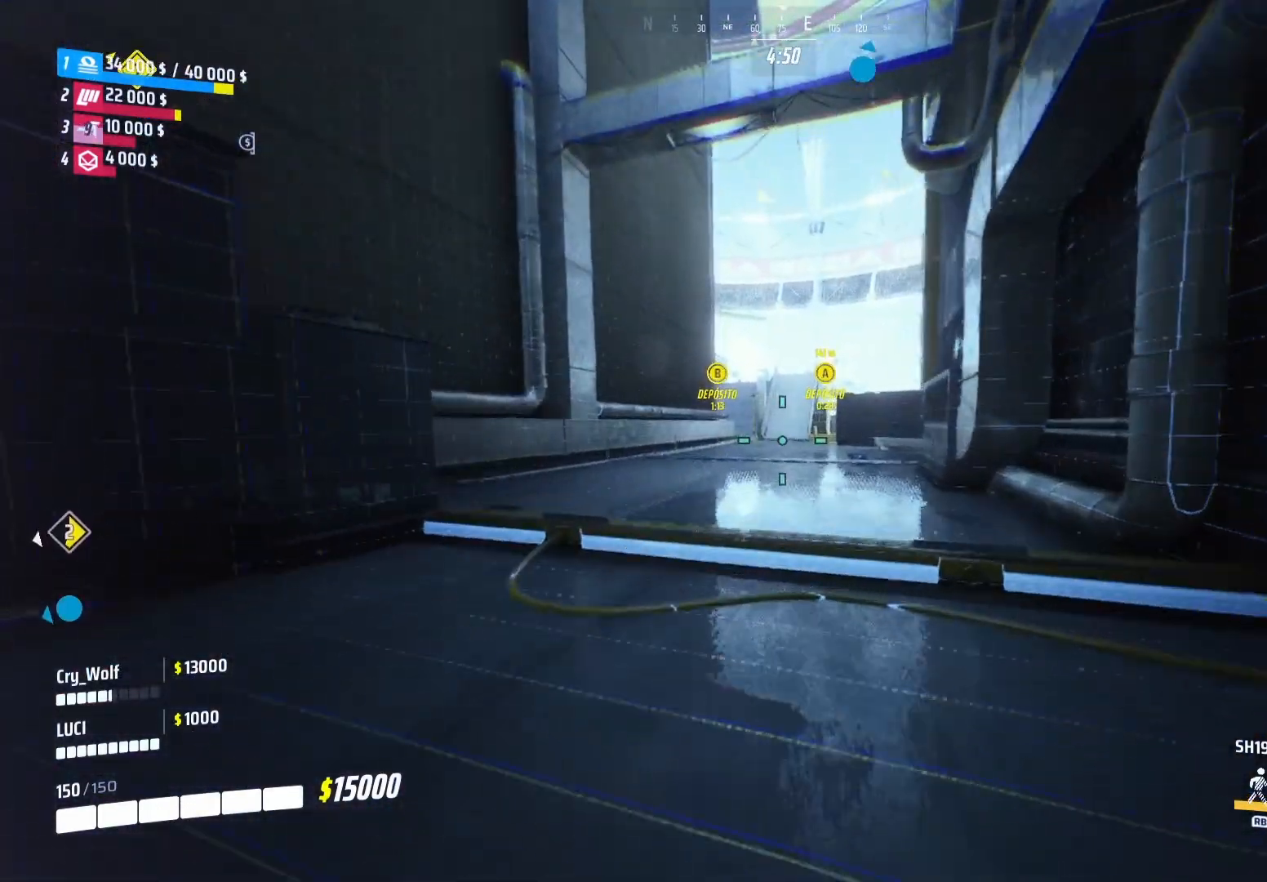
{"buttons": ["L3"], "left_stick": "up", "right_stick": "center", "events": []}
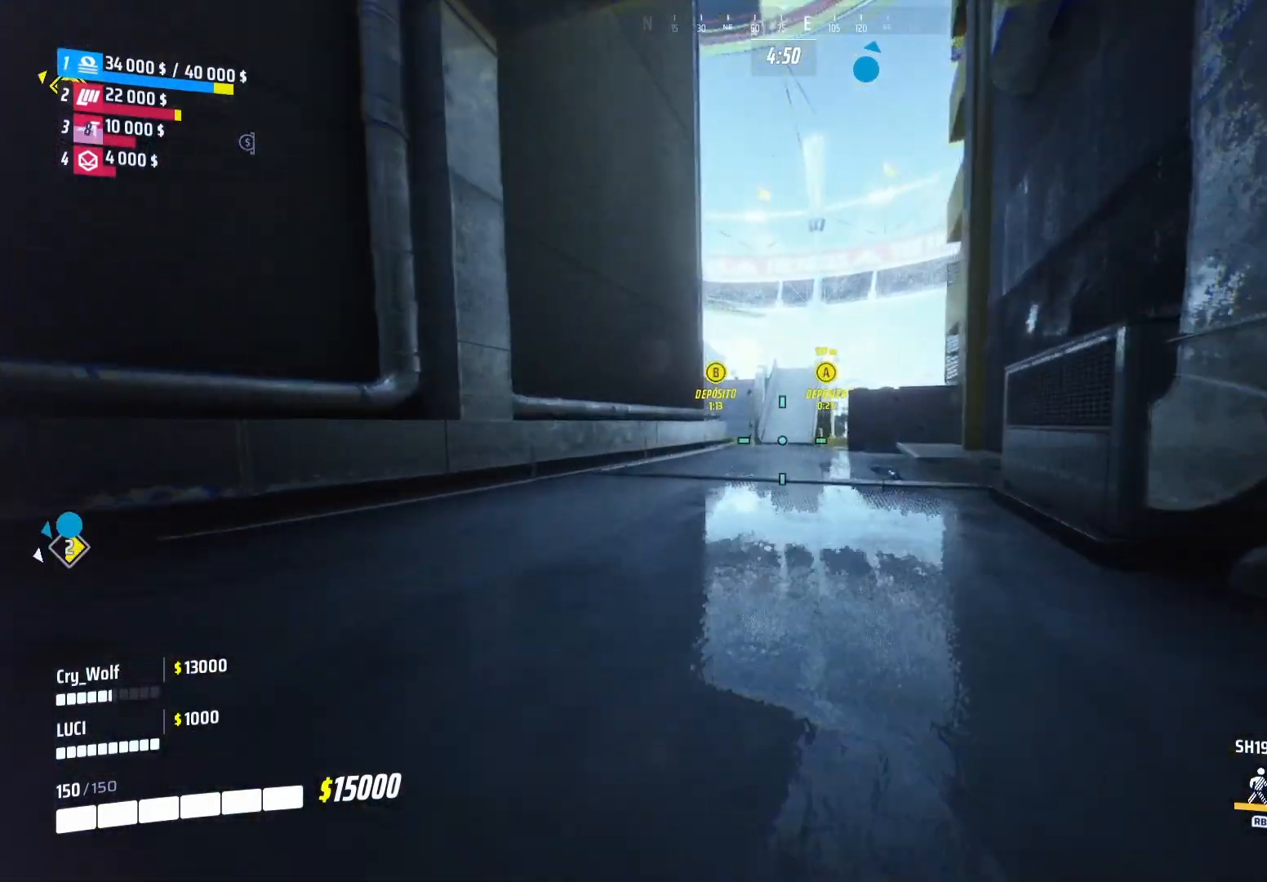
{"buttons": ["R3"], "left_stick": "up", "right_stick": "center", "events": [[60, "L3", "up"], [100, "R3", "down"]]}
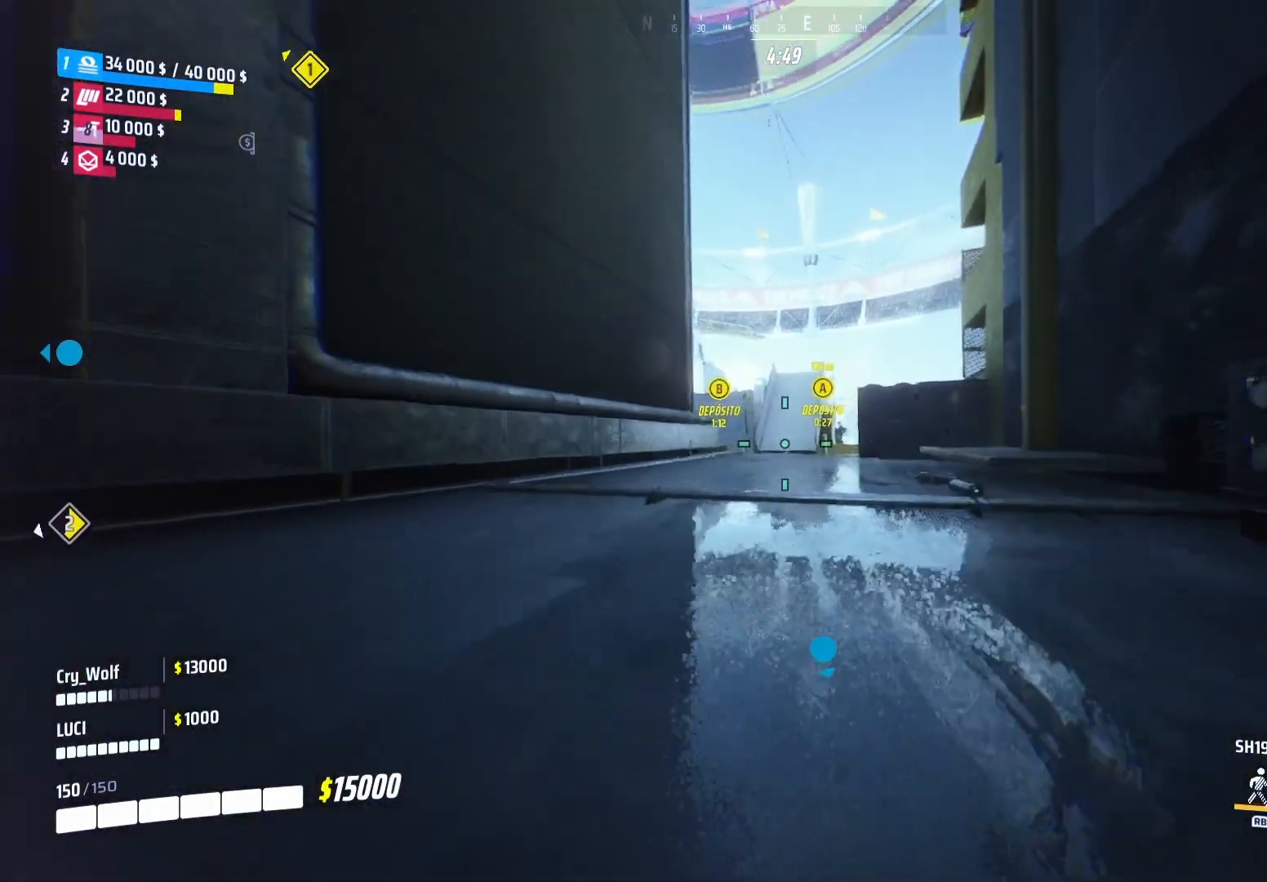
{"buttons": [], "left_stick": "up", "right_stick": "center", "events": [[40, "L1", "down"], [80, "R3", "up"], [140, "L1", "up"]]}
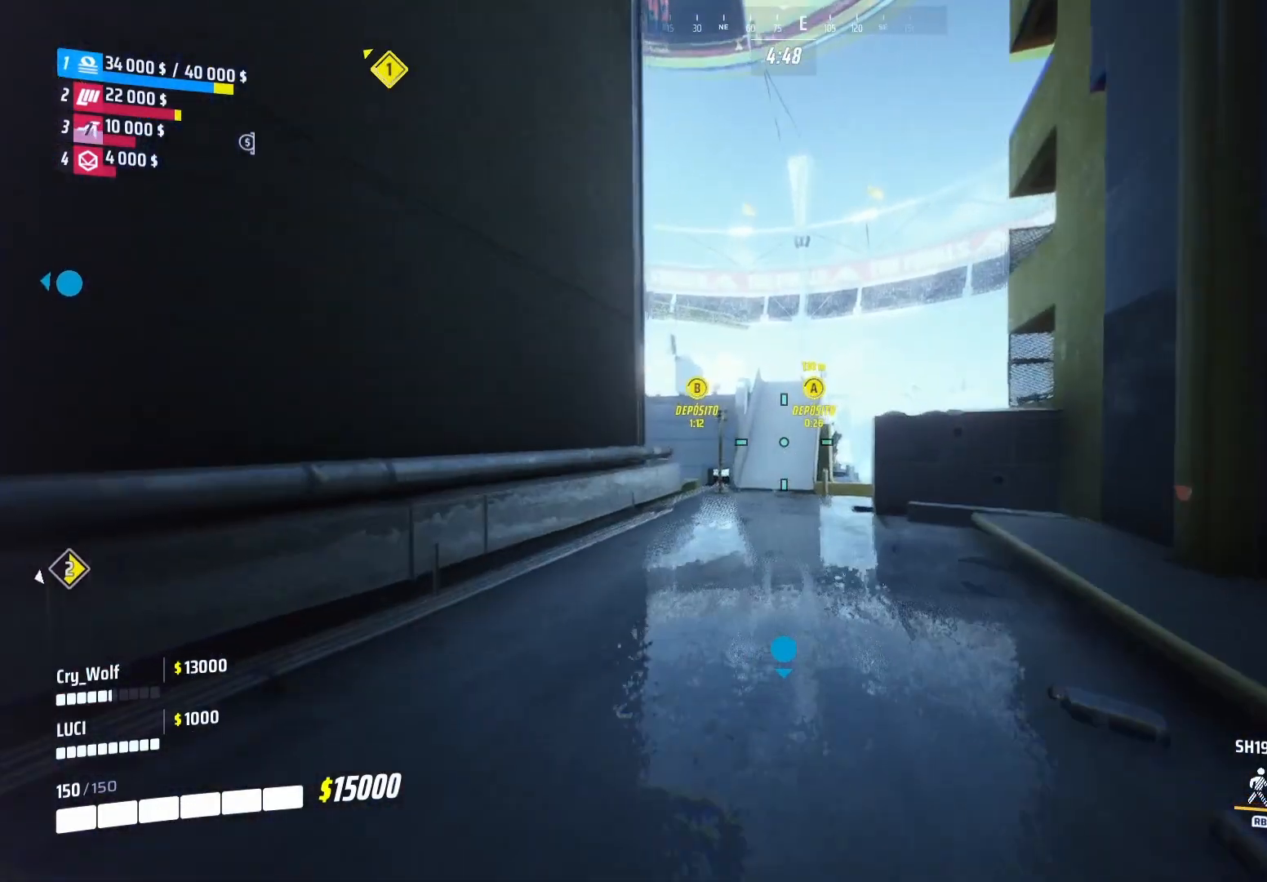
{"buttons": ["L3"], "left_stick": "up", "right_stick": "center", "events": [[220, "L3", "down"]]}
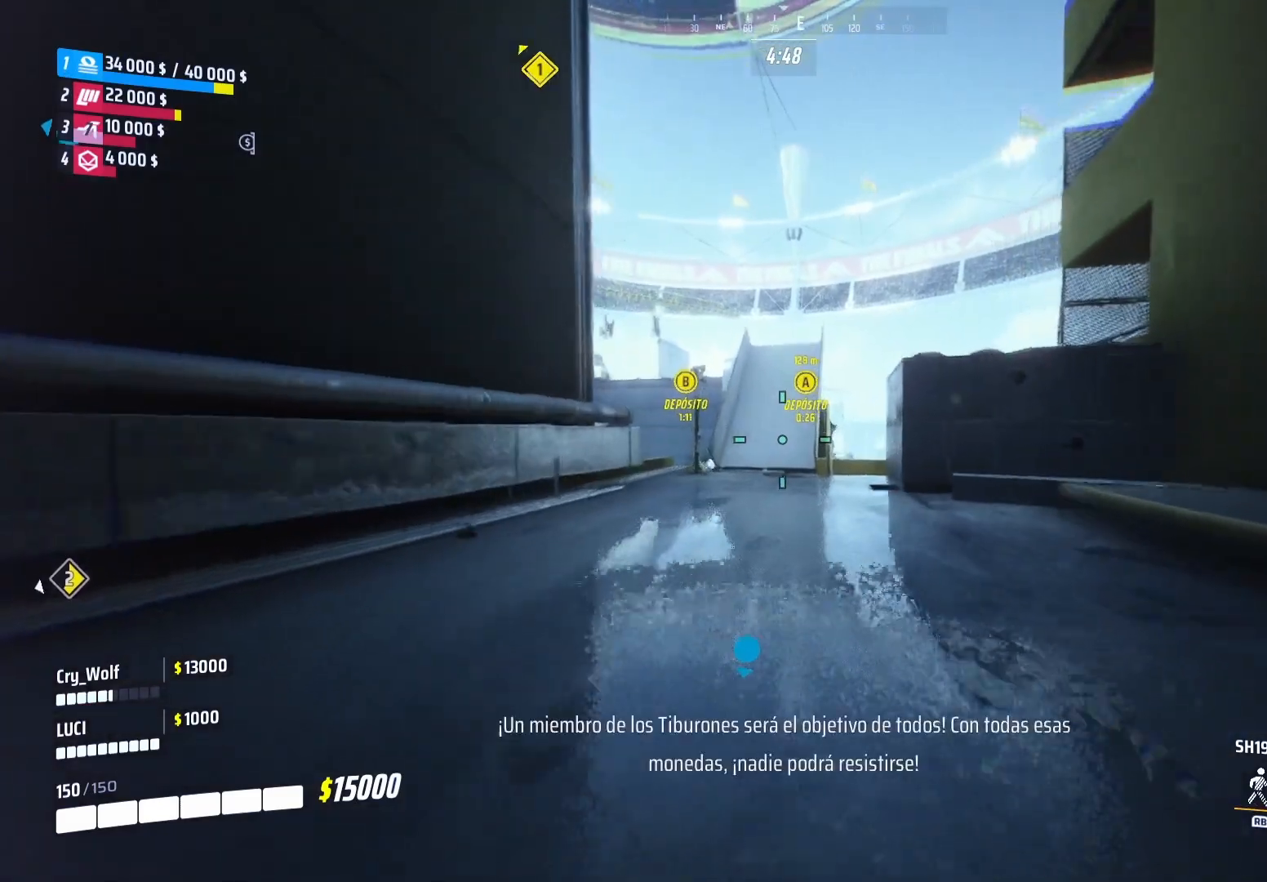
{"buttons": ["L3"], "left_stick": "up", "right_stick": "center", "events": []}
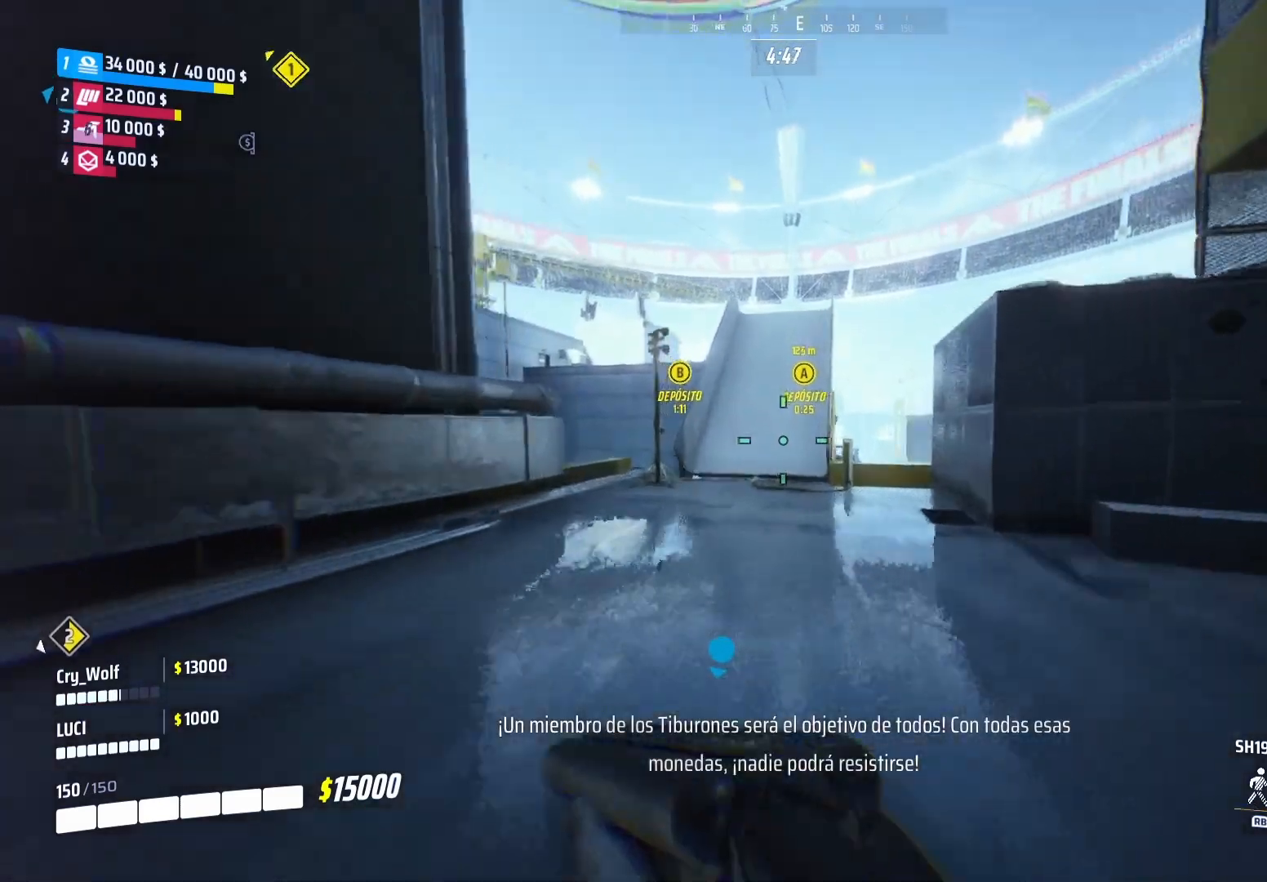
{"buttons": [], "left_stick": "up", "right_stick": "center", "events": [[100, "L3", "up"]]}
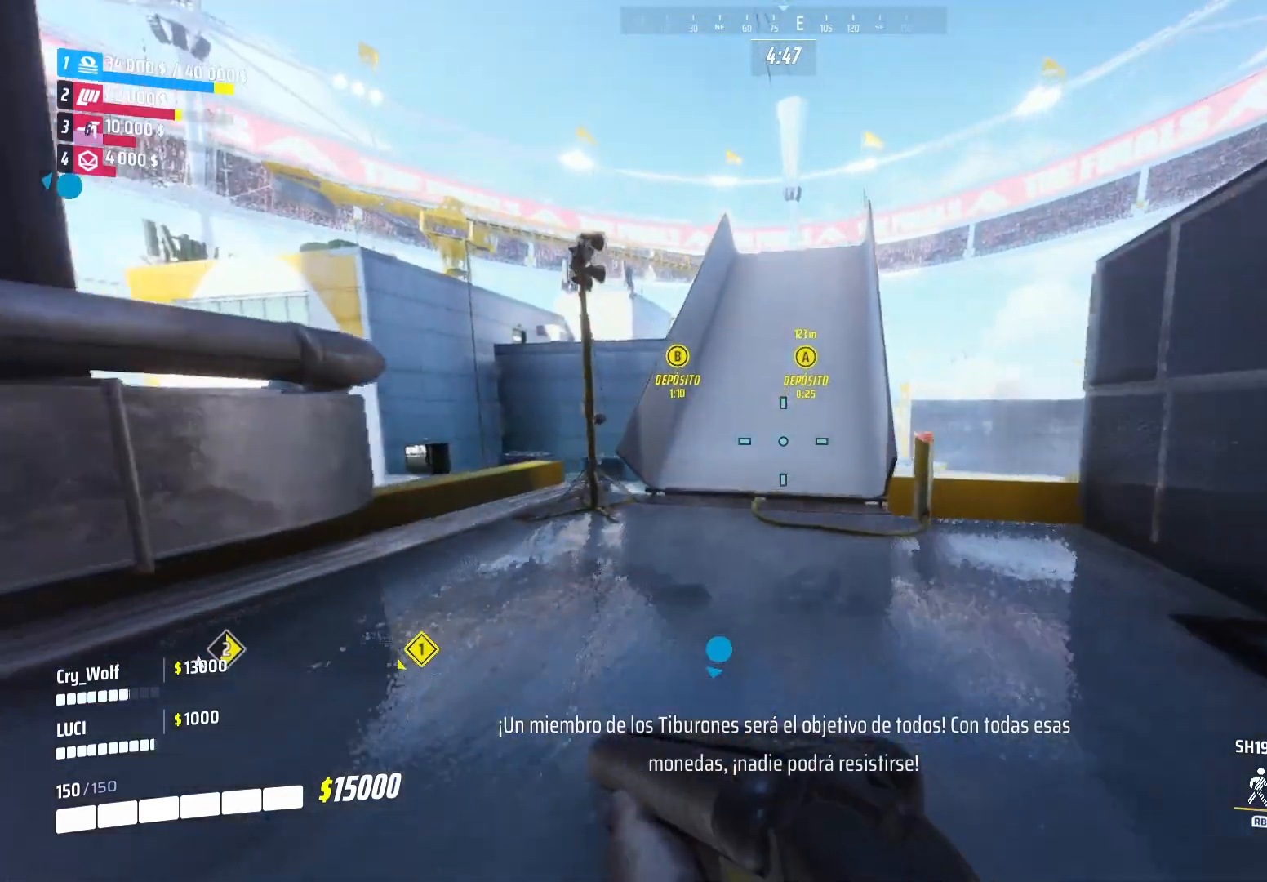
{"buttons": [], "left_stick": "up", "right_stick": "center", "events": []}
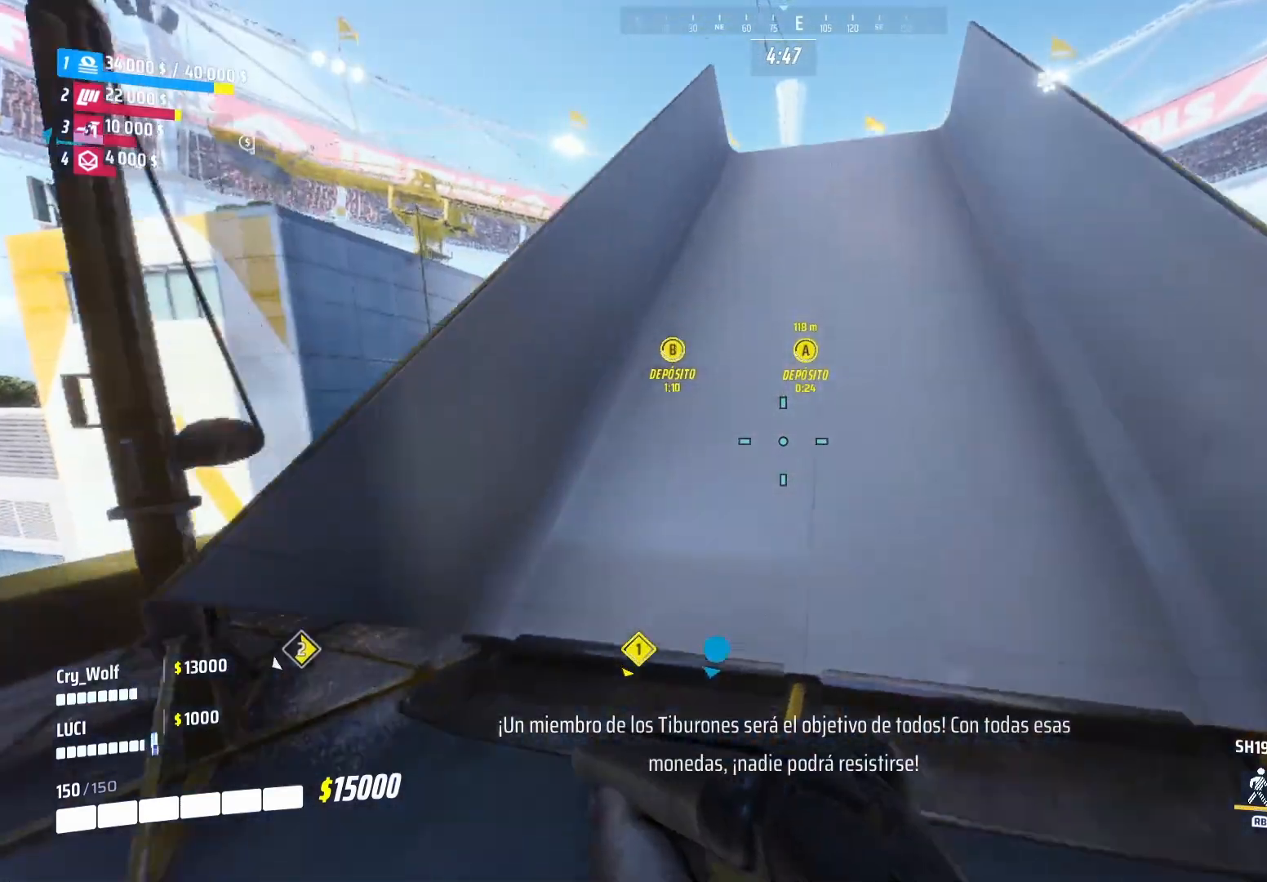
{"buttons": [], "left_stick": "up", "right_stick": "center", "events": []}
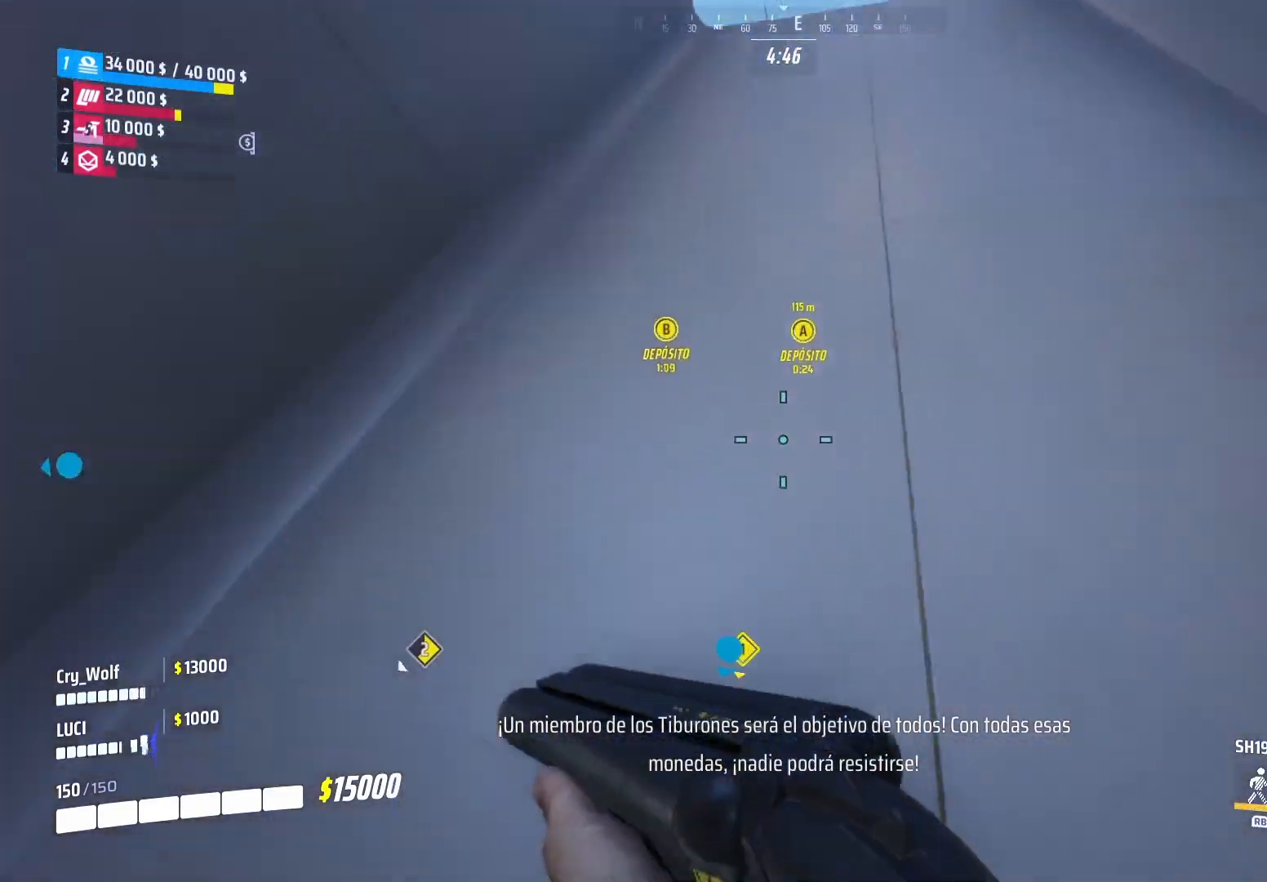
{"buttons": [], "left_stick": "center", "right_stick": "left", "events": [[340, "left_stick", "center"], [360, "right_stick", "down-left"], [460, "right_stick", "left"]]}